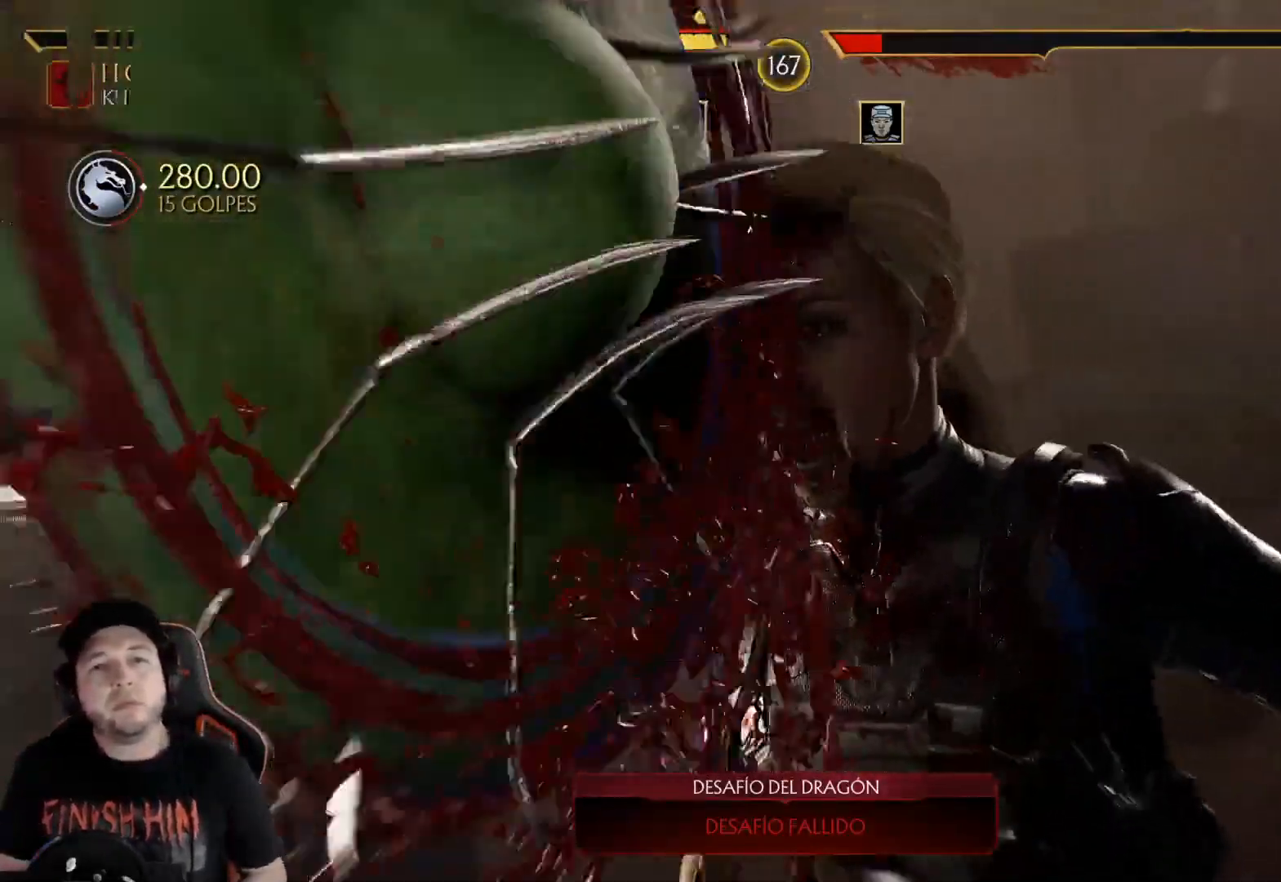
Gameplay with a controller (Xbox layout); each line is a JSON object with the inputs held at the frame after it. "events" lists button and stick changes between this image and that frame as [ms after this image, input, new state], when the widget could be followed in between. Not read: L3 R3 SHARE.
{"buttons": ["DPAD_LEFT"], "left_stick": "center", "right_stick": "center", "events": [[17, "DPAD_LEFT", "down"], [84, "DPAD_LEFT", "up"], [150, "DPAD_LEFT", "down"], [318, "DPAD_LEFT", "up"], [351, "DPAD_LEFT", "down"], [418, "DPAD_LEFT", "up"], [468, "DPAD_LEFT", "down"]]}
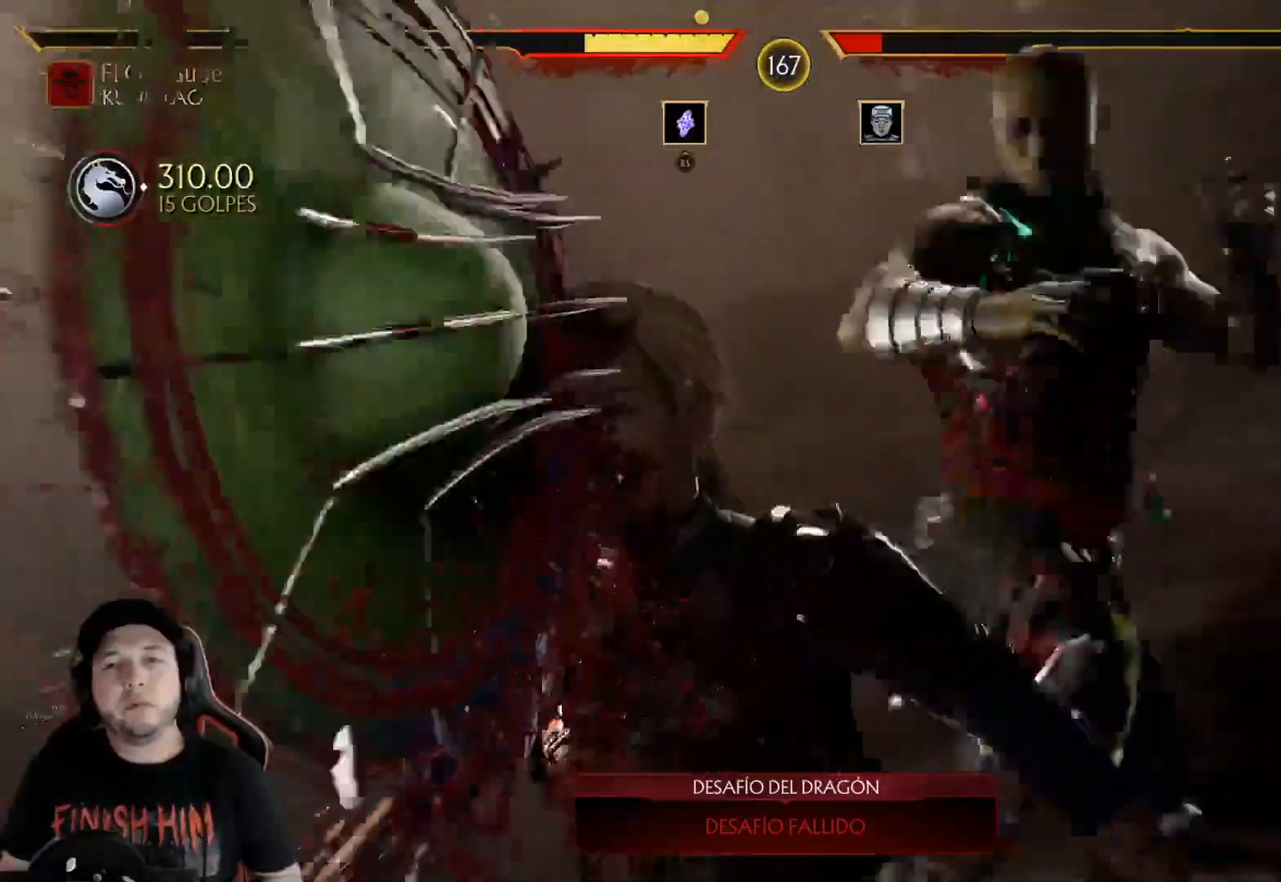
{"buttons": ["A"], "left_stick": "center", "right_stick": "center", "events": [[101, "A", "down"], [151, "A", "up"], [151, "DPAD_LEFT", "up"], [251, "A", "down"], [301, "A", "up"], [385, "A", "down"], [402, "A", "up"], [485, "A", "down"]]}
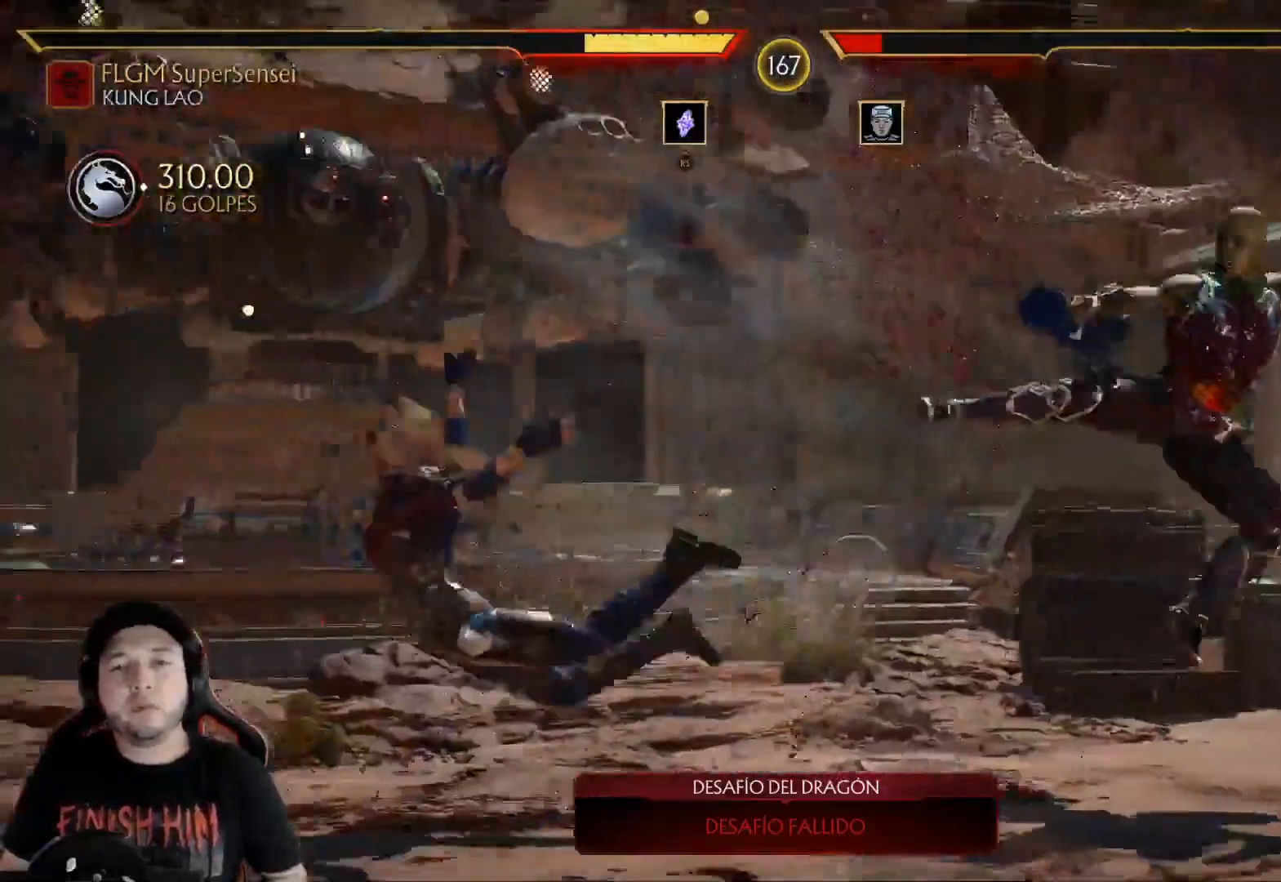
{"buttons": ["R2"], "left_stick": "center", "right_stick": "center", "events": [[50, "A", "up"], [117, "A", "down"], [167, "A", "up"], [301, "R2", "down"], [401, "R2", "up"], [501, "R2", "down"]]}
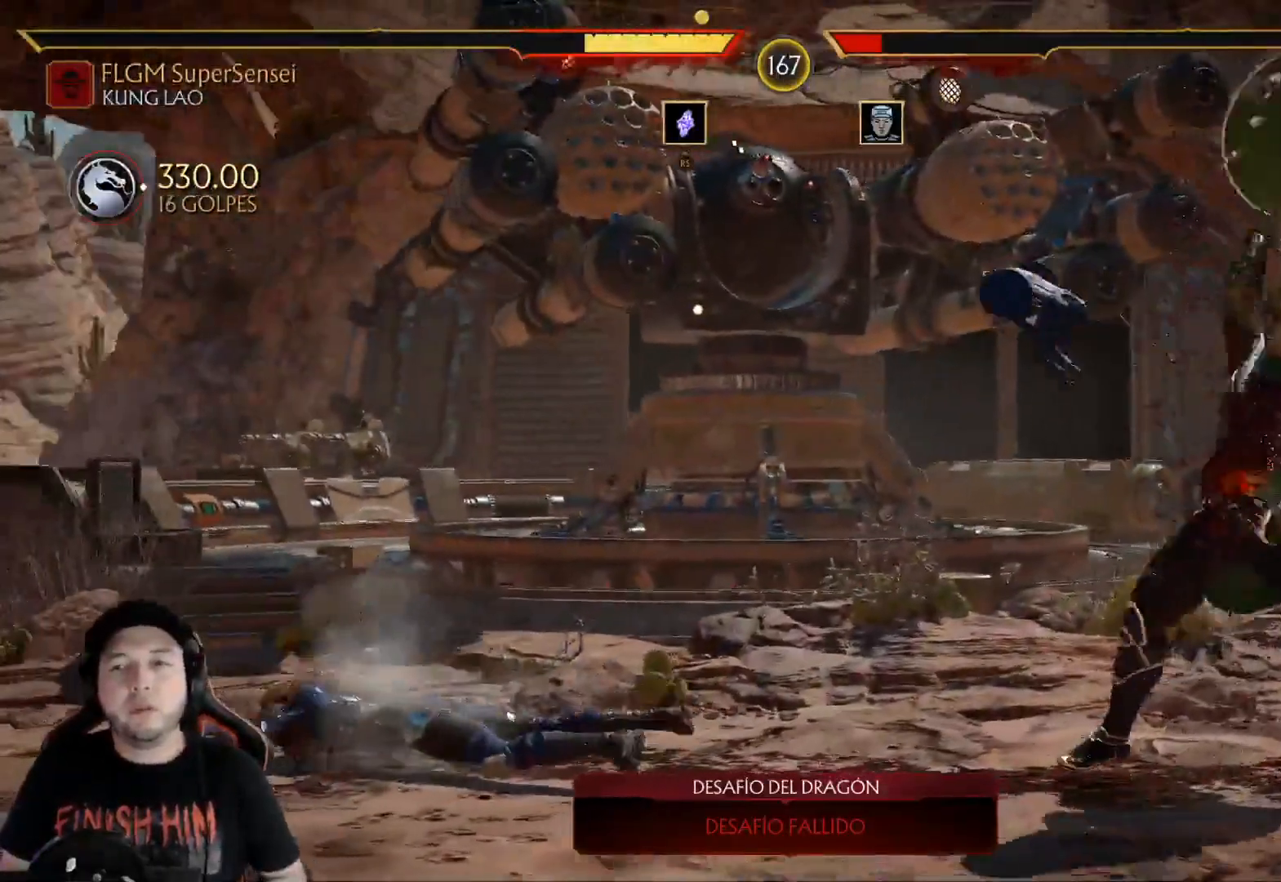
{"buttons": [], "left_stick": "center", "right_stick": "center", "events": [[101, "R2", "up"], [284, "R2", "down"], [401, "R2", "up"]]}
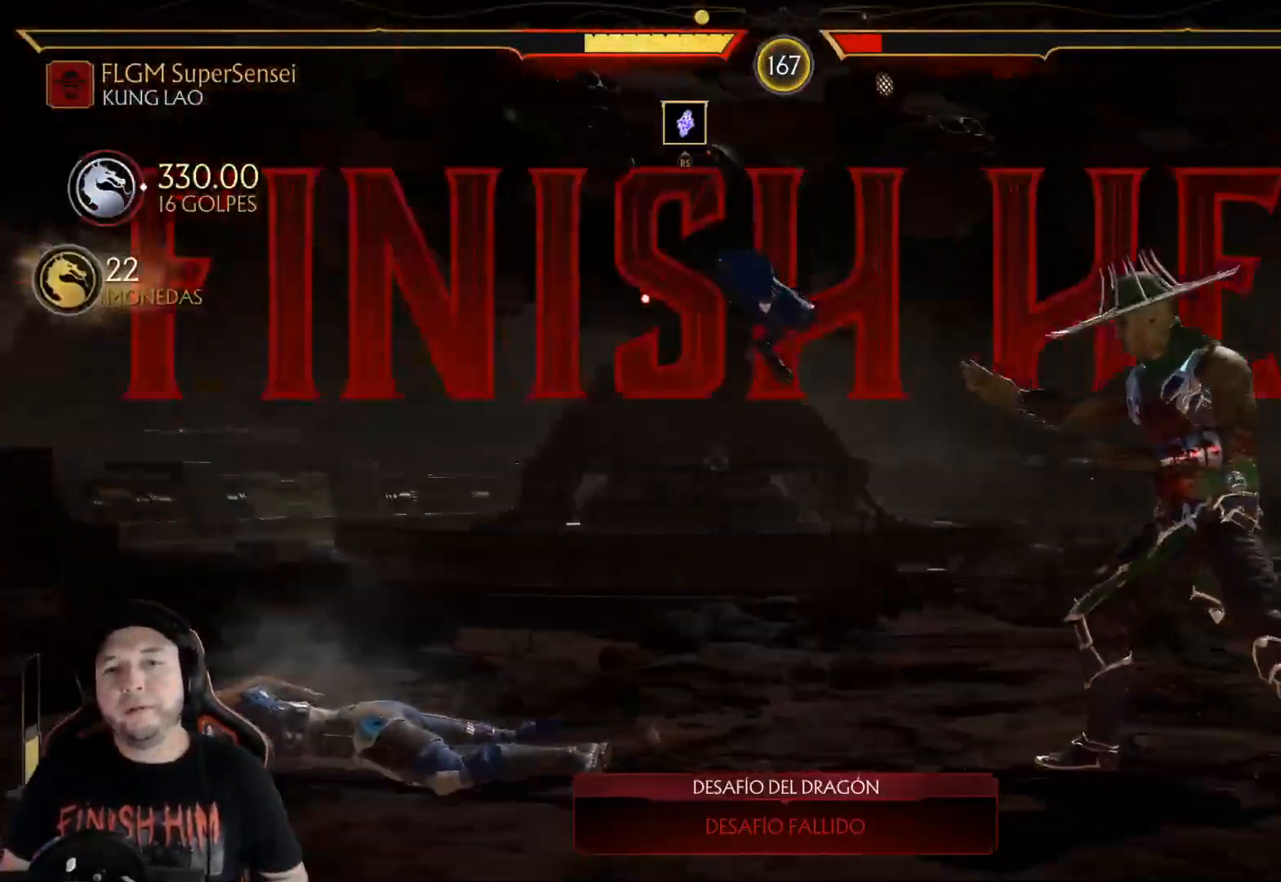
{"buttons": [], "left_stick": "center", "right_stick": "center", "events": [[217, "DPAD_RIGHT", "down"], [301, "DPAD_RIGHT", "up"]]}
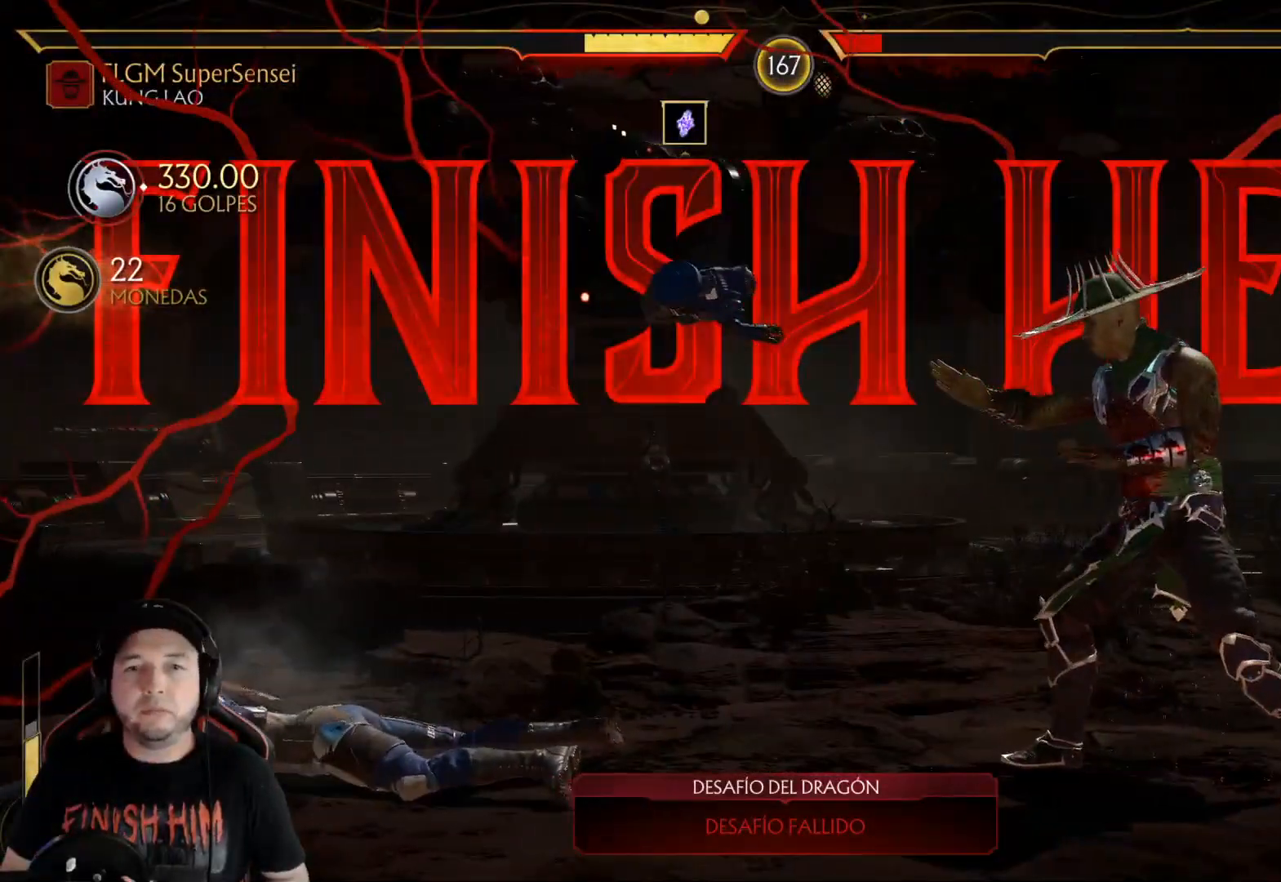
{"buttons": [], "left_stick": "center", "right_stick": "center", "events": []}
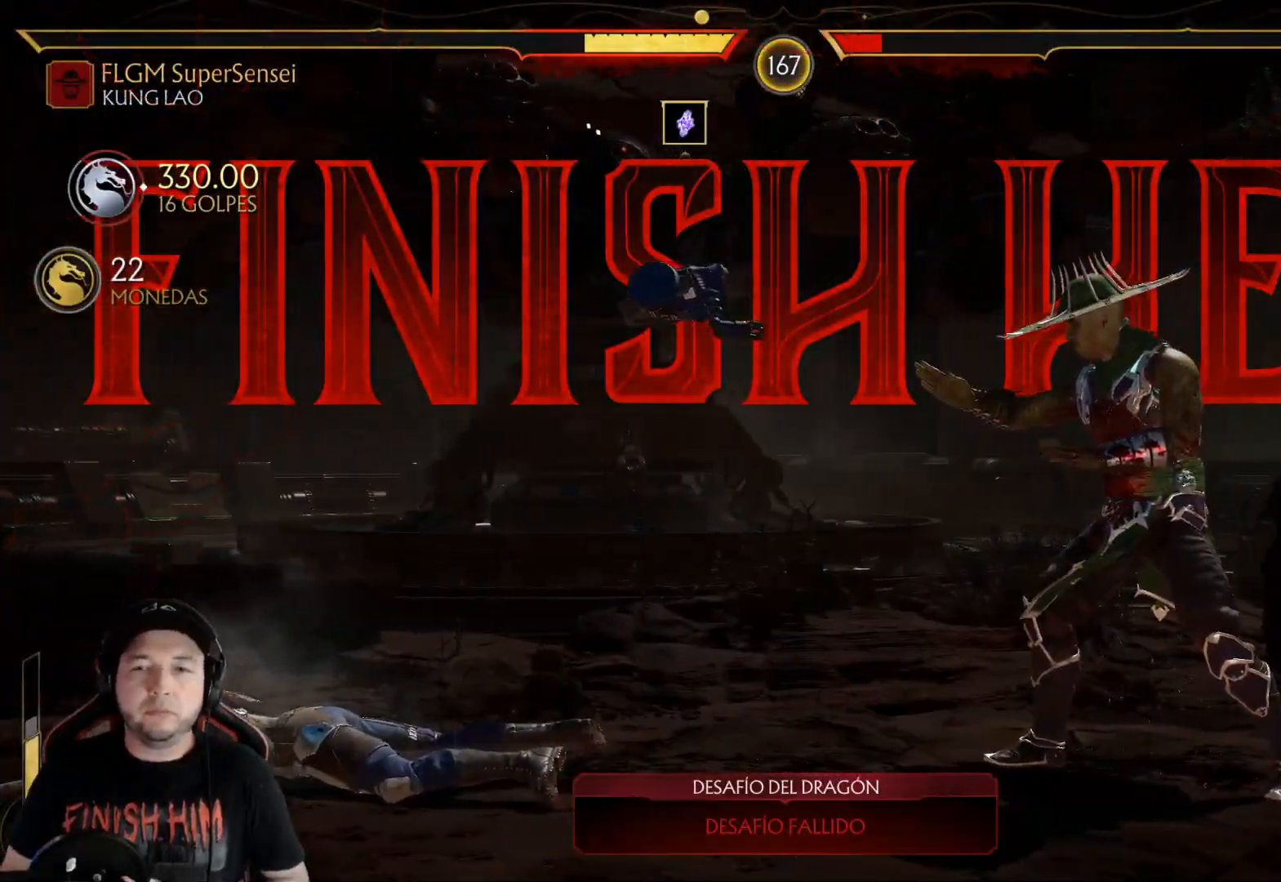
{"buttons": ["L2"], "left_stick": "center", "right_stick": "center", "events": [[384, "L2", "down"]]}
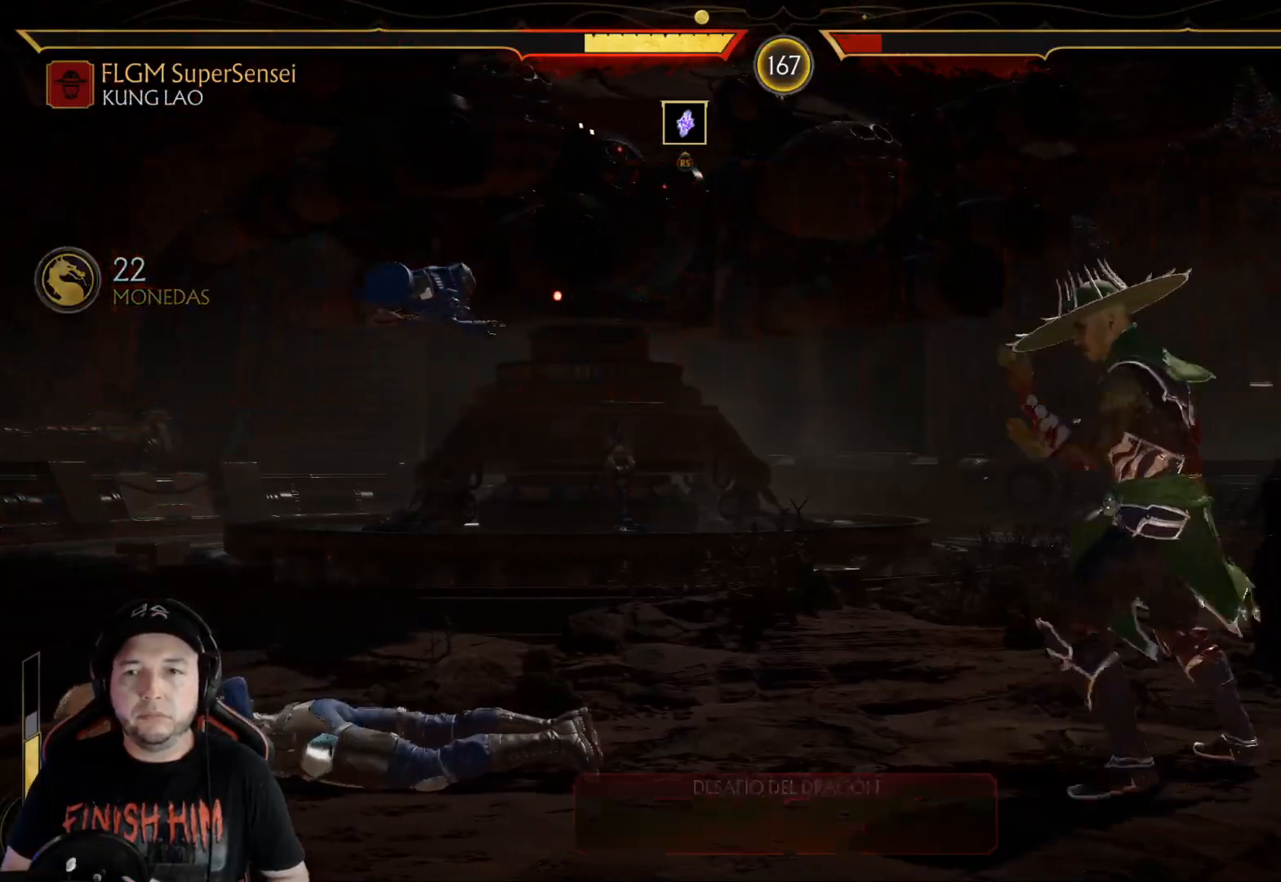
{"buttons": ["L2", "DPAD_DOWN"], "left_stick": "center", "right_stick": "center", "events": [[17, "DPAD_DOWN", "down"], [67, "DPAD_DOWN", "up"], [268, "DPAD_DOWN", "down"], [301, "DPAD_DOWN", "up"], [368, "DPAD_DOWN", "down"], [418, "DPAD_DOWN", "up"], [468, "DPAD_DOWN", "down"]]}
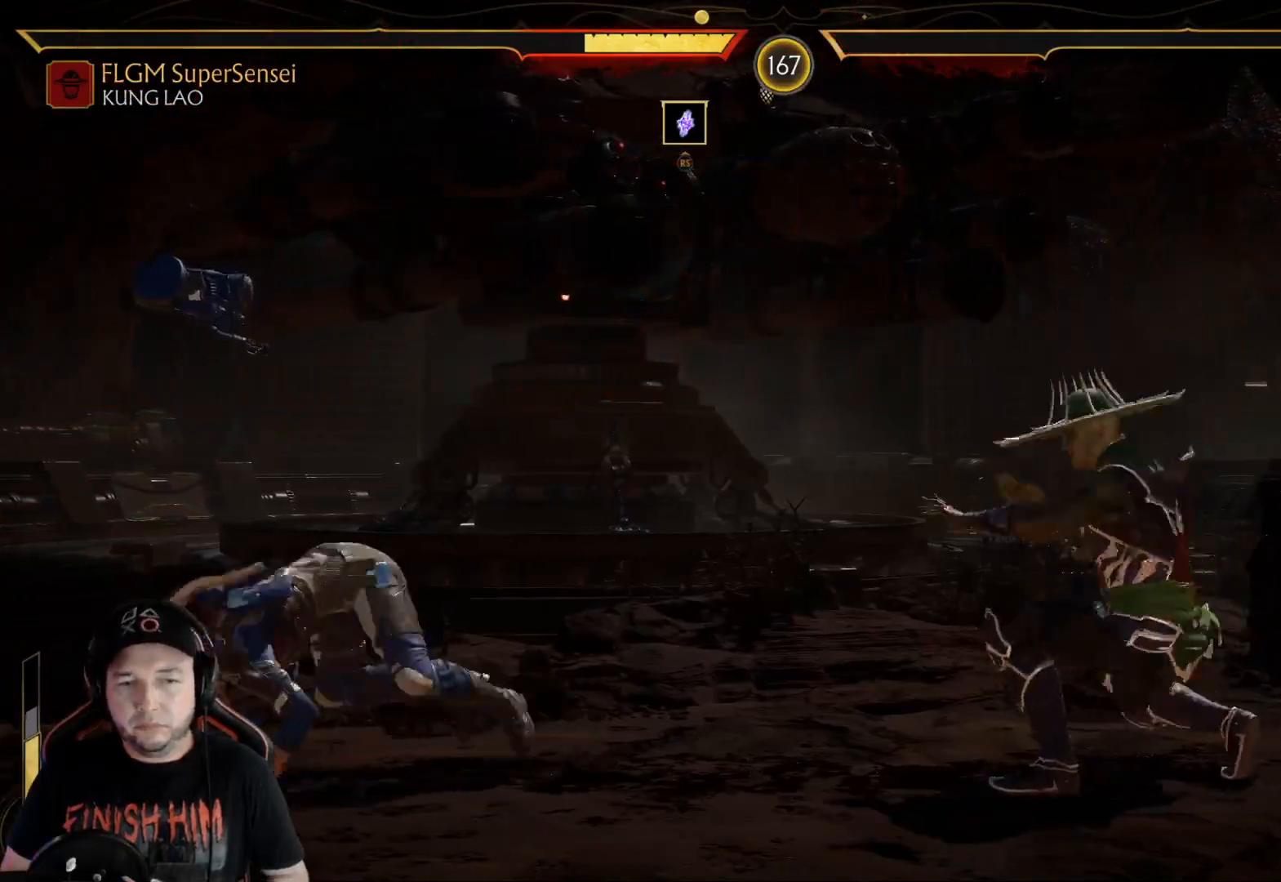
{"buttons": ["DPAD_RIGHT"], "left_stick": "center", "right_stick": "center", "events": [[33, "DPAD_DOWN", "up"], [67, "L2", "up"], [284, "DPAD_RIGHT", "down"], [384, "DPAD_RIGHT", "up"], [451, "DPAD_RIGHT", "down"]]}
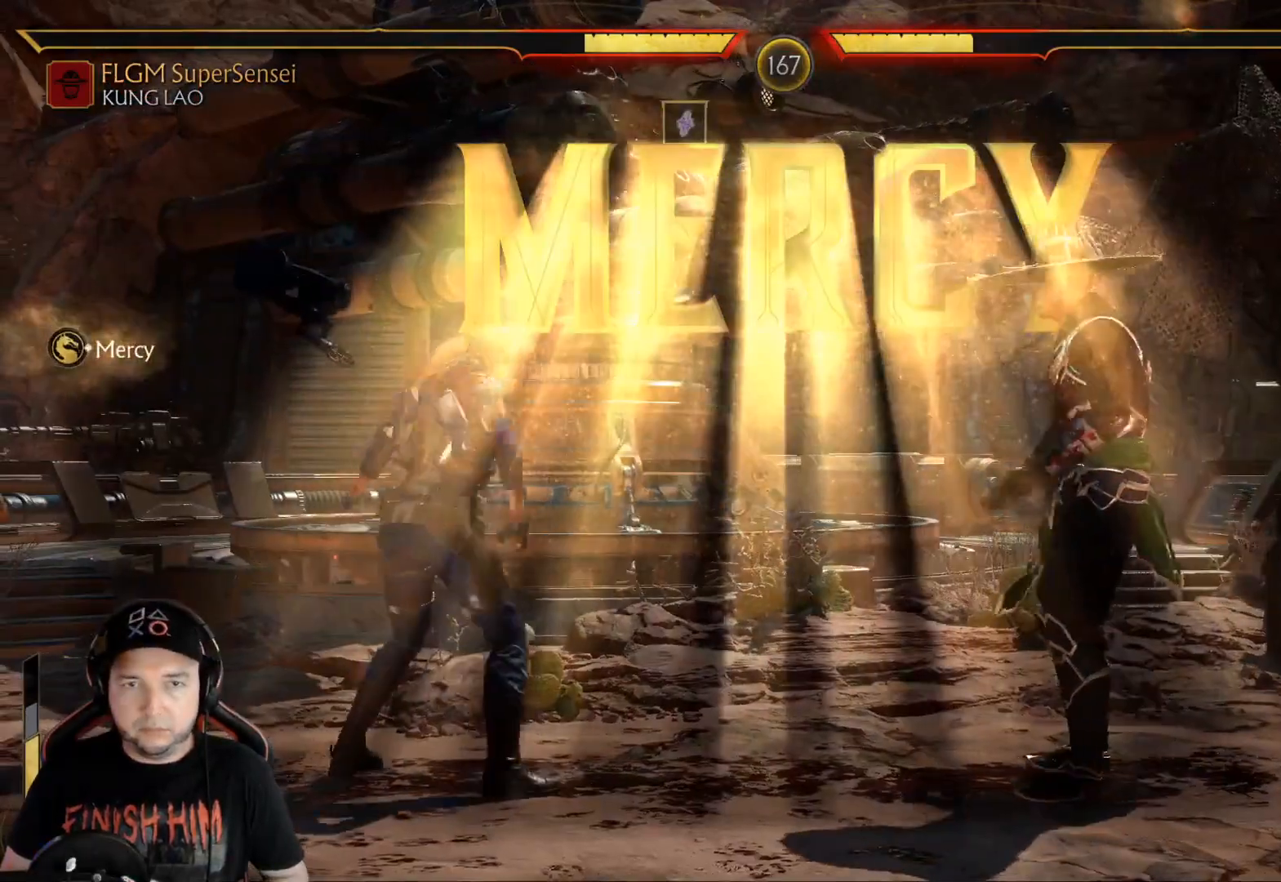
{"buttons": ["DPAD_RIGHT"], "left_stick": "center", "right_stick": "center", "events": [[51, "DPAD_RIGHT", "up"], [117, "DPAD_RIGHT", "down"], [151, "R2", "down"], [218, "DPAD_RIGHT", "up"], [318, "DPAD_RIGHT", "down"], [335, "R2", "up"], [402, "DPAD_RIGHT", "up"], [468, "DPAD_RIGHT", "down"]]}
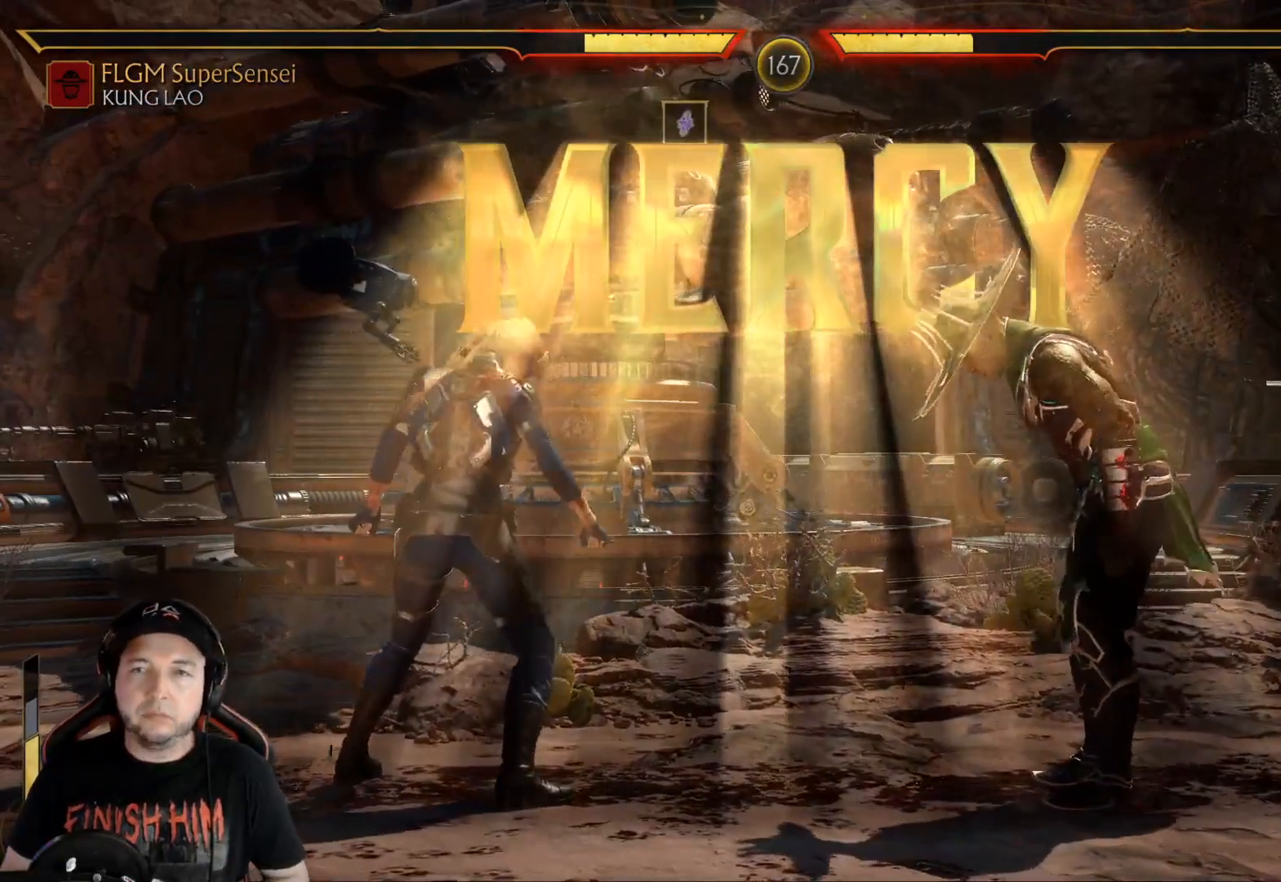
{"buttons": [], "left_stick": "center", "right_stick": "center", "events": [[50, "DPAD_RIGHT", "up"], [117, "DPAD_RIGHT", "down"], [200, "DPAD_RIGHT", "up"], [251, "DPAD_RIGHT", "down"], [334, "DPAD_RIGHT", "up"], [384, "DPAD_RIGHT", "down"], [468, "DPAD_RIGHT", "up"]]}
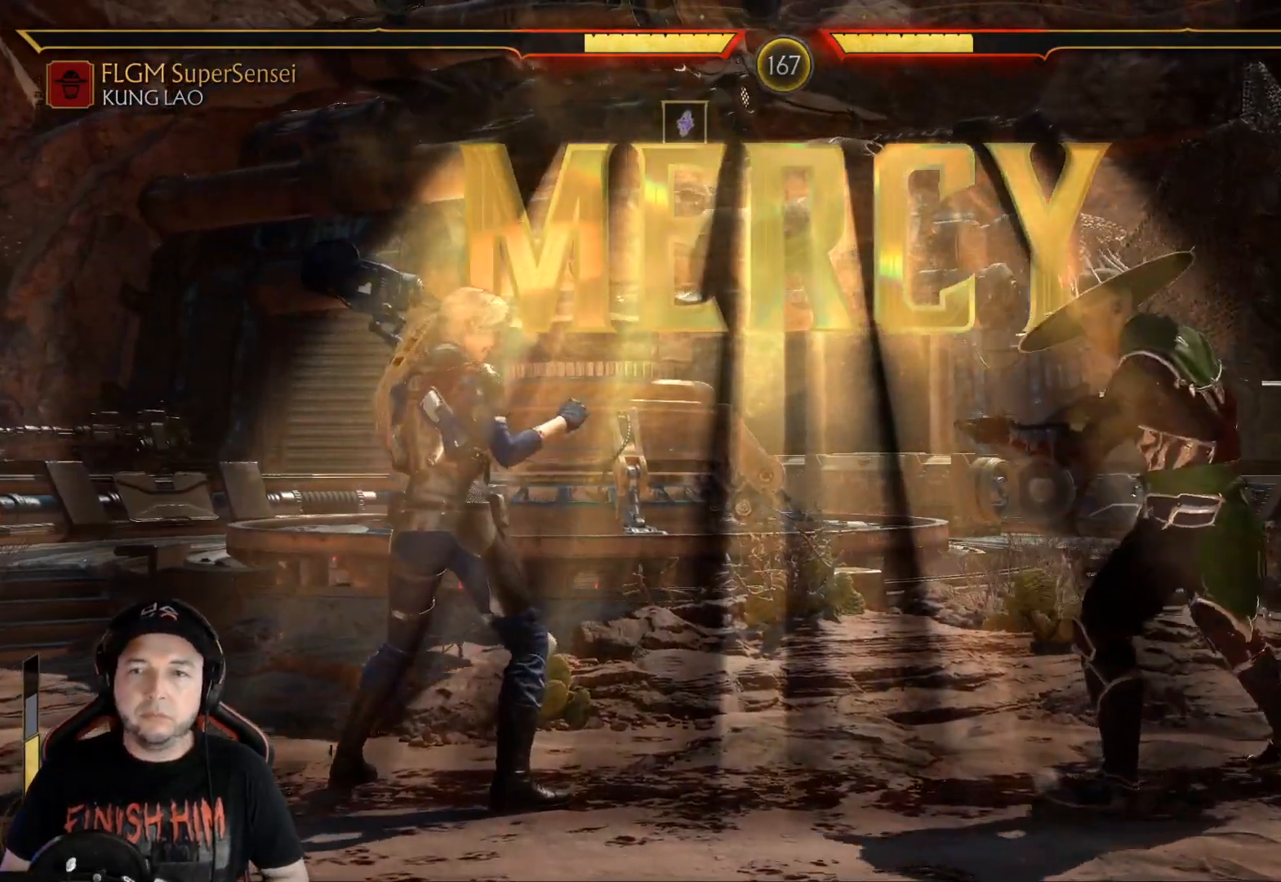
{"buttons": ["DPAD_RIGHT"], "left_stick": "center", "right_stick": "center", "events": [[50, "DPAD_RIGHT", "down"], [101, "DPAD_RIGHT", "up"], [184, "DPAD_RIGHT", "down"], [234, "DPAD_RIGHT", "up"], [335, "DPAD_RIGHT", "down"], [385, "DPAD_RIGHT", "up"], [452, "DPAD_RIGHT", "down"]]}
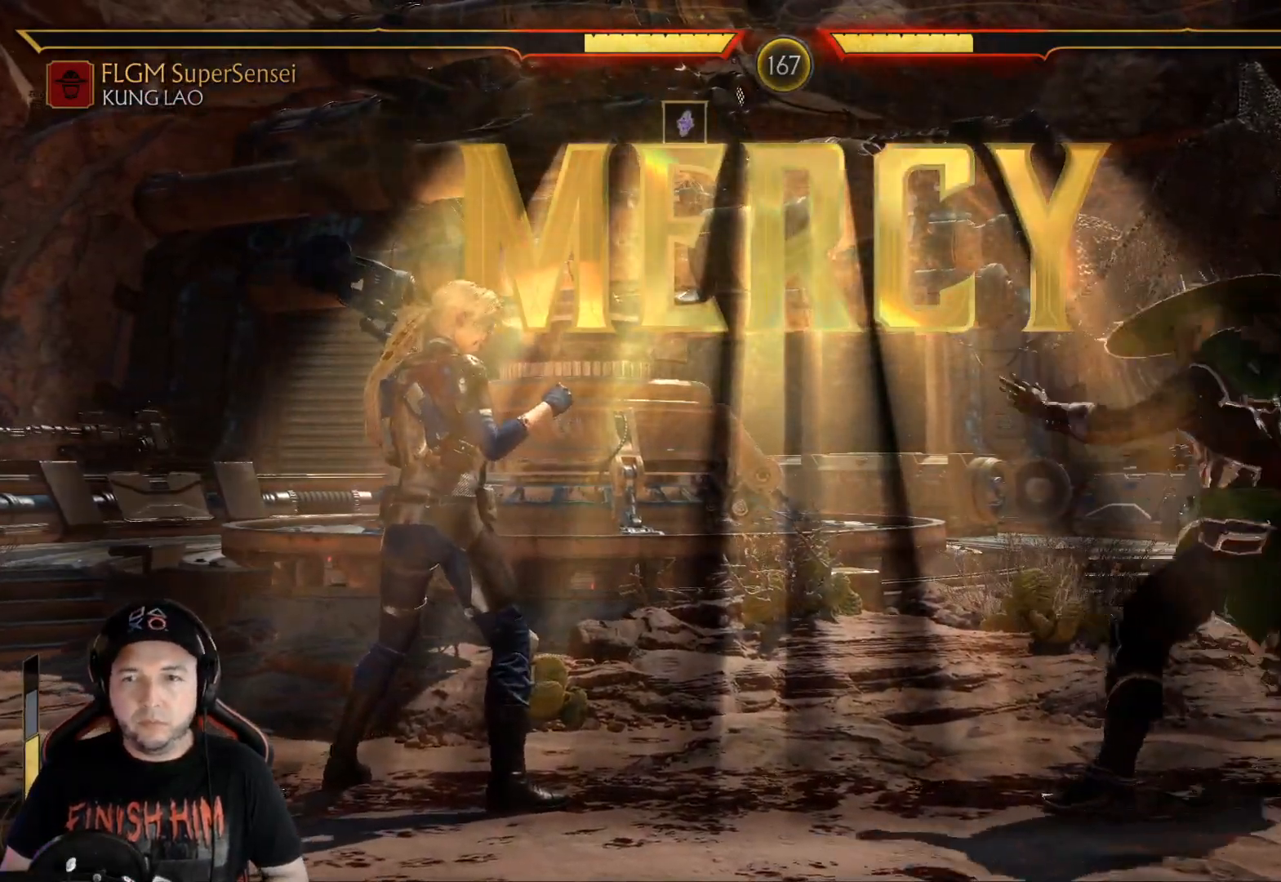
{"buttons": ["R2", "DPAD_DOWN"], "left_stick": "center", "right_stick": "center", "events": [[16, "DPAD_RIGHT", "up"], [67, "DPAD_RIGHT", "down"], [184, "right_stick", "up"], [301, "DPAD_DOWN", "down"], [317, "DPAD_RIGHT", "up"], [317, "right_stick", "center"], [334, "R2", "down"]]}
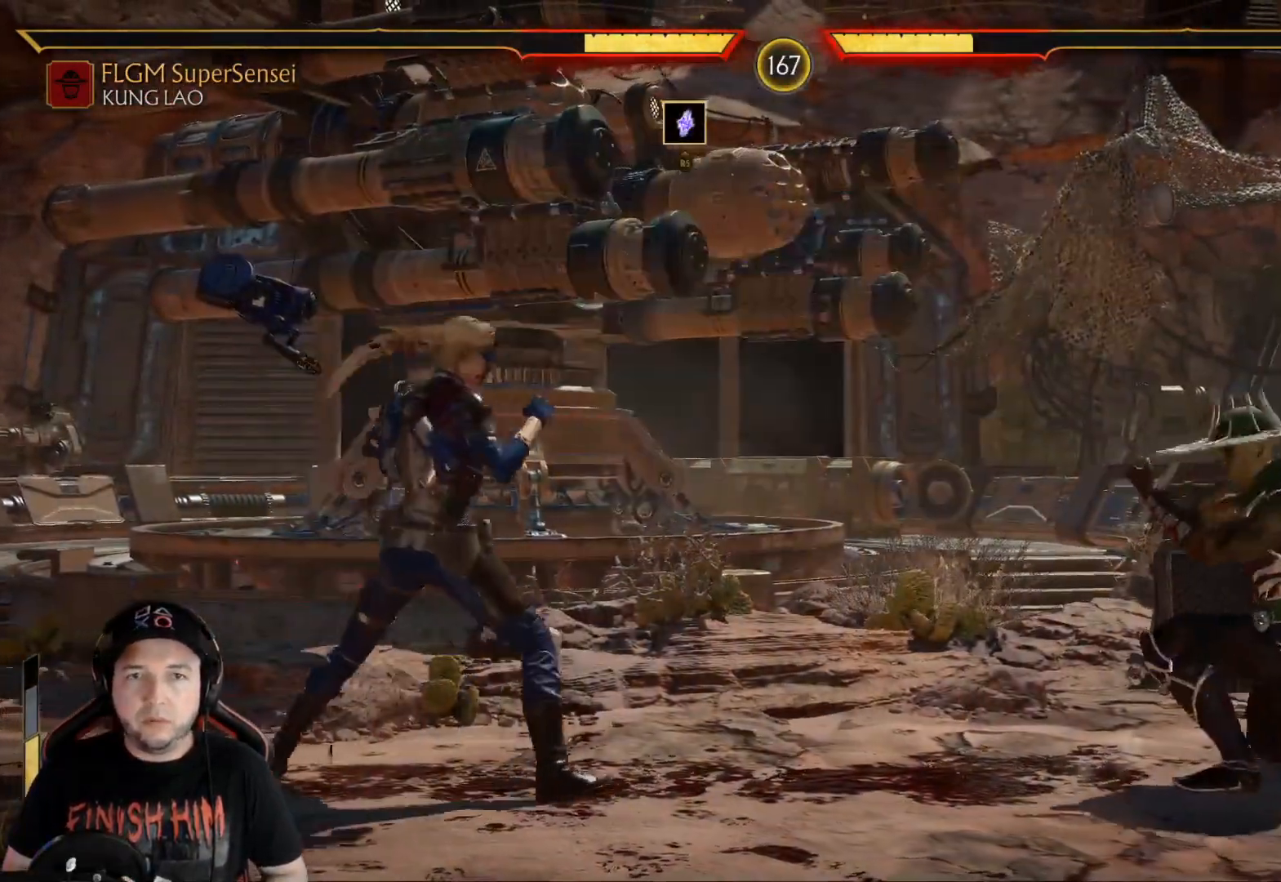
{"buttons": ["DPAD_DOWN"], "left_stick": "center", "right_stick": "up", "events": [[67, "DPAD_DOWN", "up"], [67, "R2", "up"], [117, "DPAD_RIGHT", "down"], [167, "right_stick", "up"], [268, "right_stick", "center"], [351, "DPAD_DOWN", "down"], [351, "R2", "down"], [351, "right_stick", "up"], [368, "DPAD_RIGHT", "up"], [485, "R2", "up"]]}
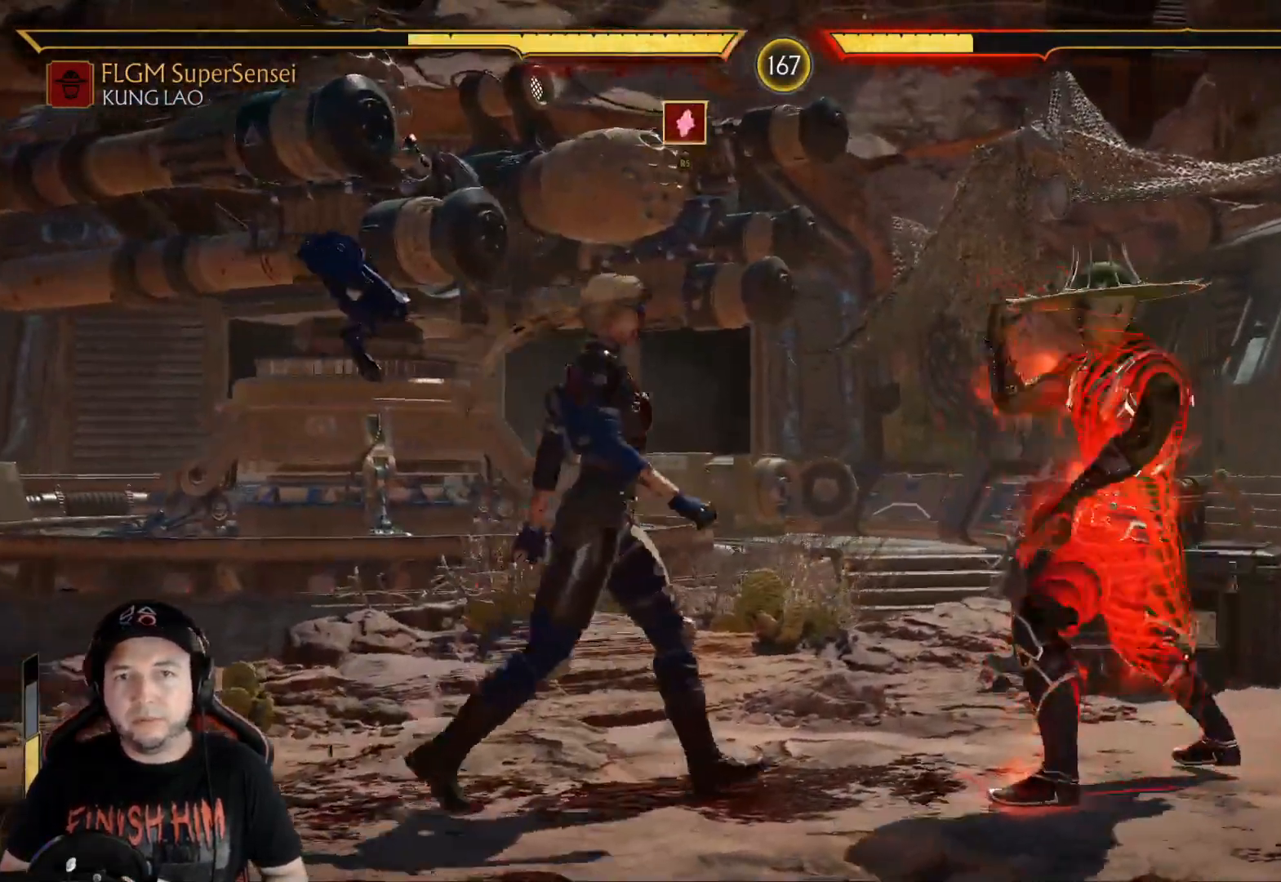
{"buttons": ["R2", "DPAD_DOWN"], "left_stick": "center", "right_stick": "center", "events": [[50, "R2", "down"], [50, "right_stick", "center"], [334, "R2", "up"], [384, "DPAD_DOWN", "up"], [418, "R2", "down"], [468, "DPAD_DOWN", "down"]]}
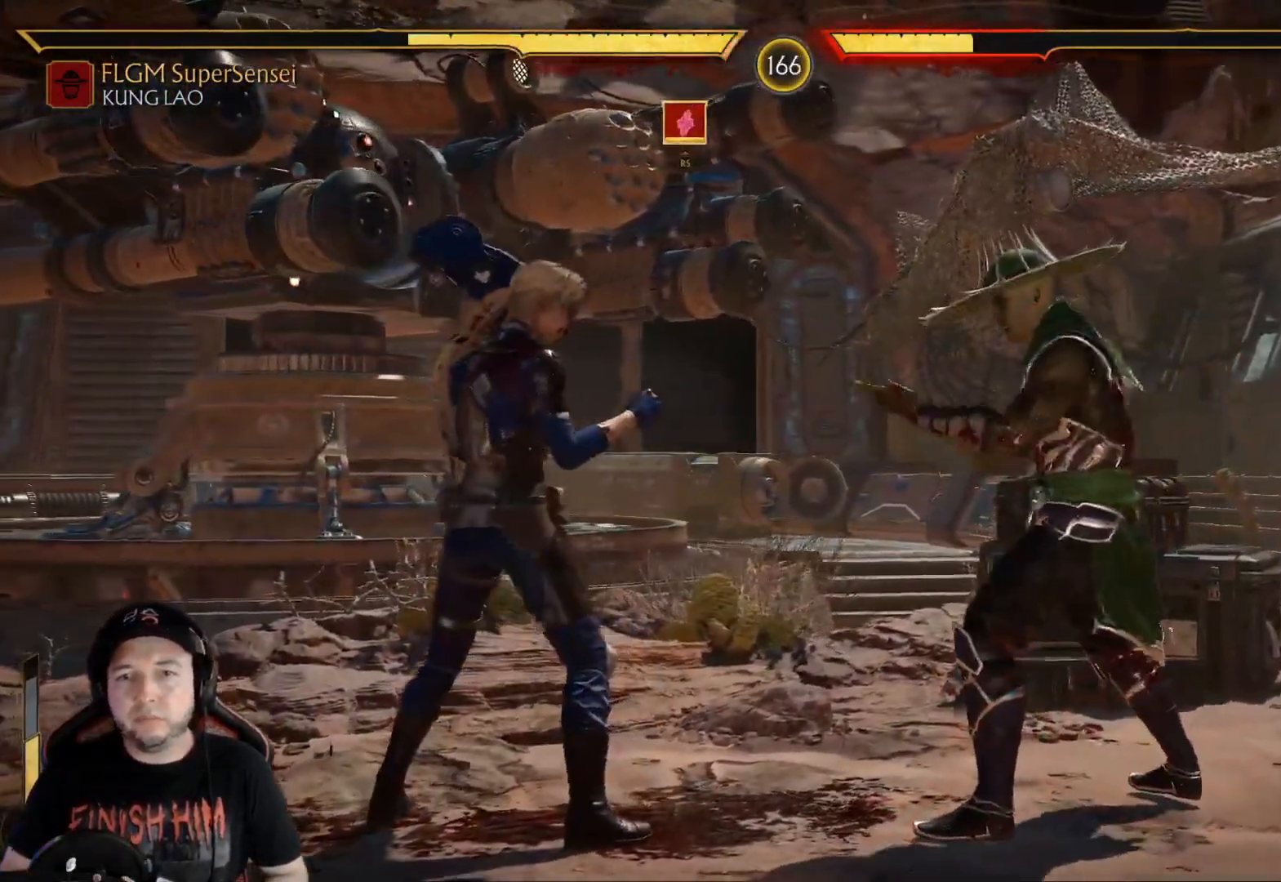
{"buttons": ["DPAD_LEFT"], "left_stick": "center", "right_stick": "center", "events": [[134, "DPAD_DOWN", "up"], [134, "DPAD_LEFT", "down"], [151, "DPAD_UP", "down"], [151, "R2", "up"], [502, "DPAD_UP", "up"]]}
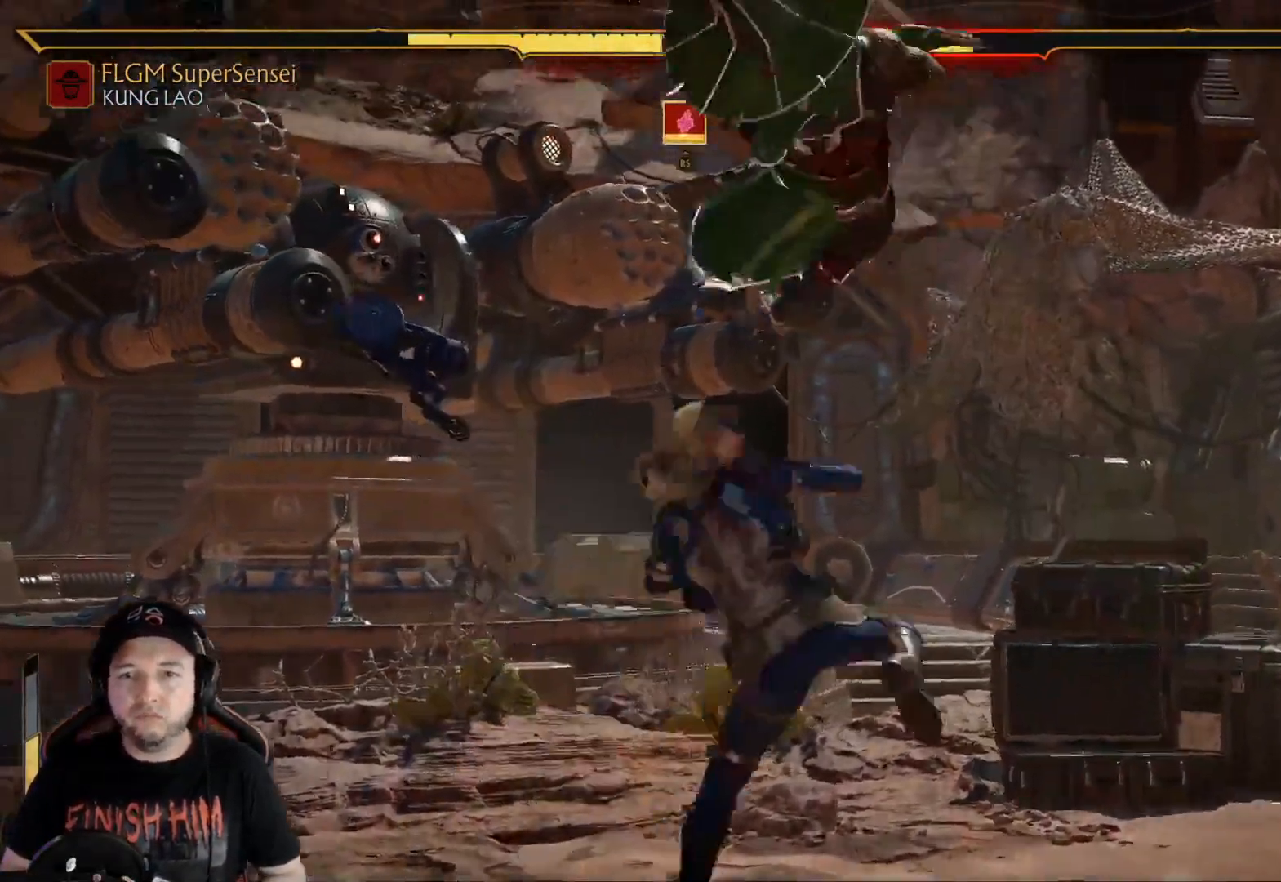
{"buttons": ["DPAD_LEFT"], "left_stick": "center", "right_stick": "center", "events": [[16, "DPAD_LEFT", "up"], [183, "Y", "down"], [267, "Y", "up"], [334, "Y", "down"], [418, "Y", "up"], [501, "DPAD_LEFT", "down"]]}
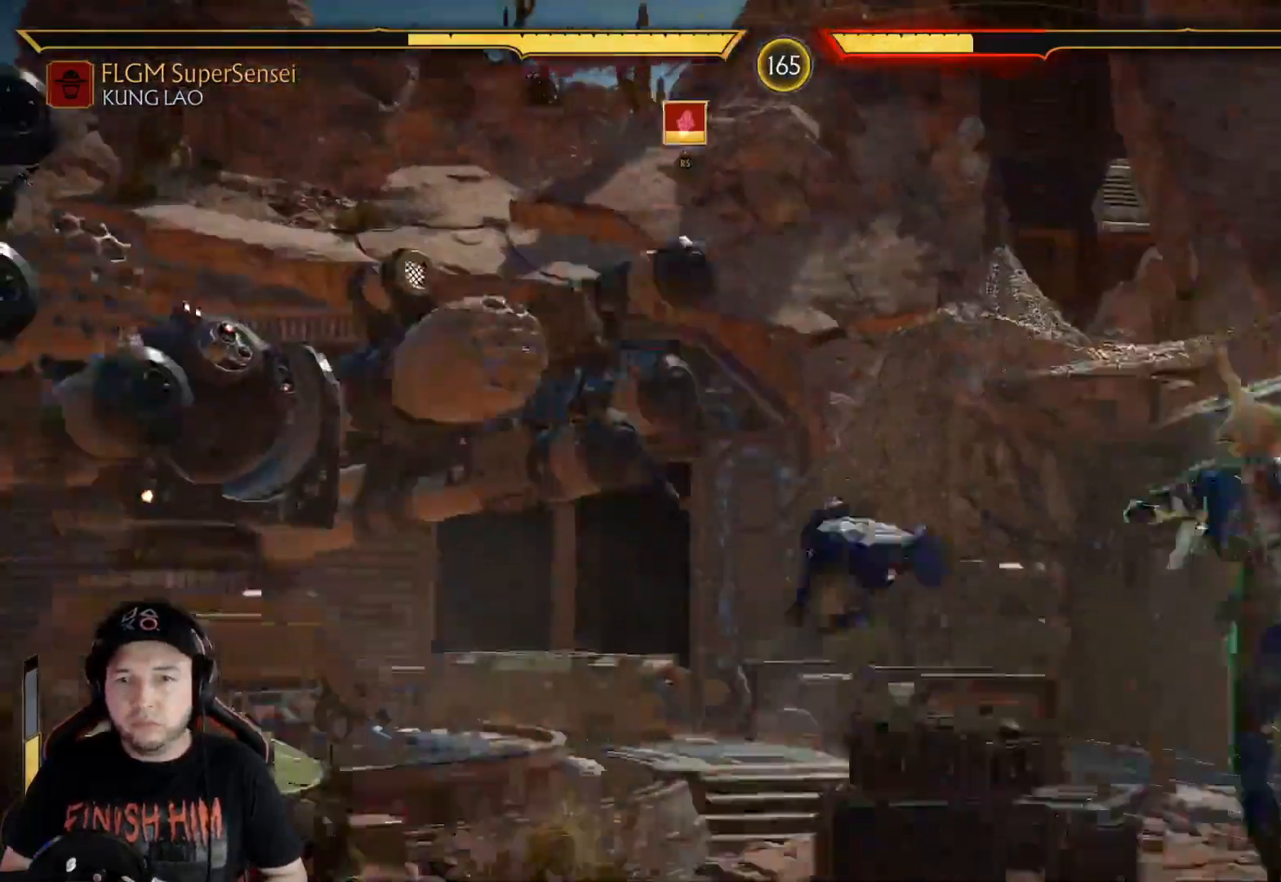
{"buttons": ["DPAD_LEFT"], "left_stick": "center", "right_stick": "center", "events": [[100, "DPAD_LEFT", "up"], [151, "DPAD_LEFT", "down"], [301, "DPAD_LEFT", "up"], [334, "DPAD_LEFT", "down"], [418, "DPAD_LEFT", "up"], [485, "DPAD_LEFT", "down"]]}
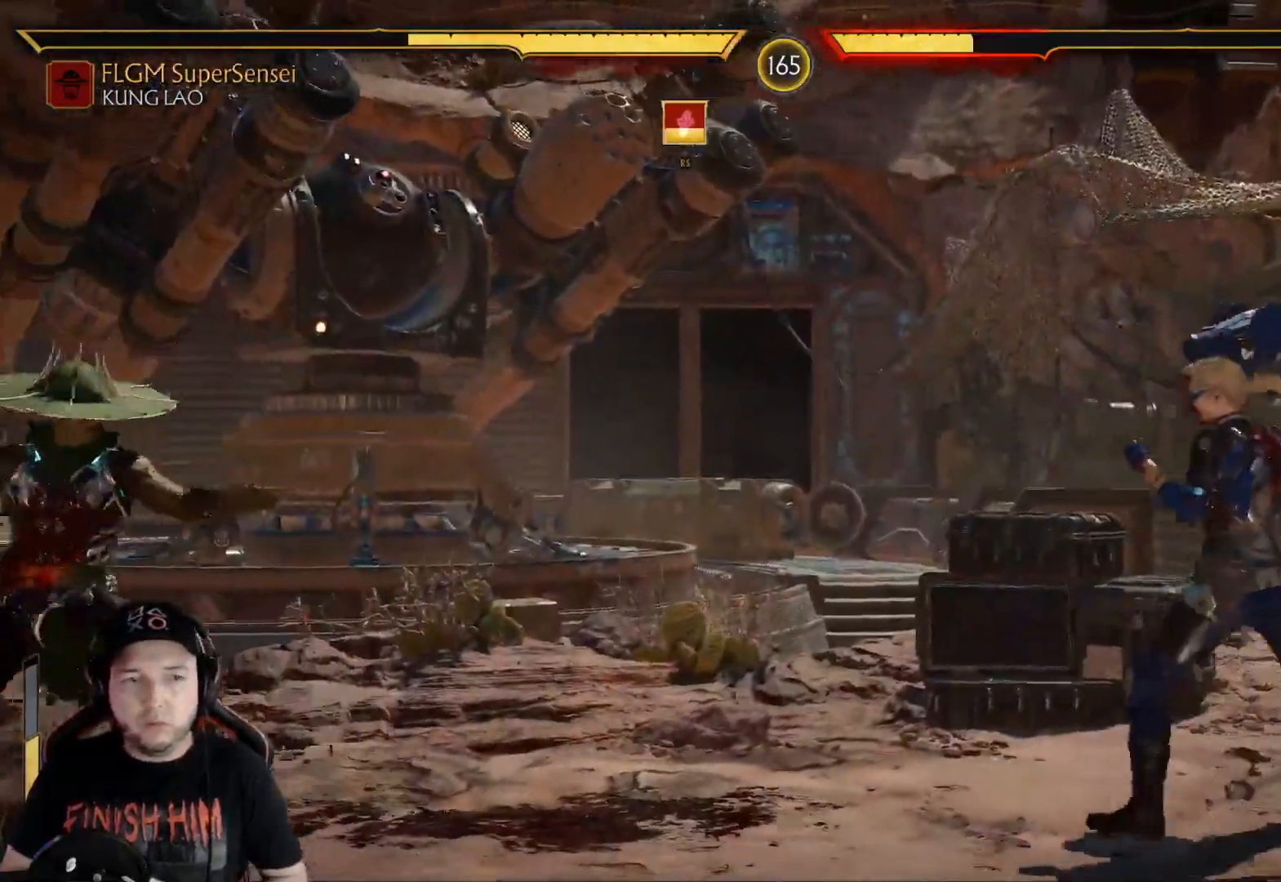
{"buttons": ["DPAD_LEFT"], "left_stick": "center", "right_stick": "center", "events": [[33, "DPAD_LEFT", "up"], [67, "DPAD_LEFT", "down"], [134, "DPAD_LEFT", "up"], [184, "DPAD_LEFT", "down"], [384, "DPAD_LEFT", "up"], [501, "DPAD_LEFT", "down"]]}
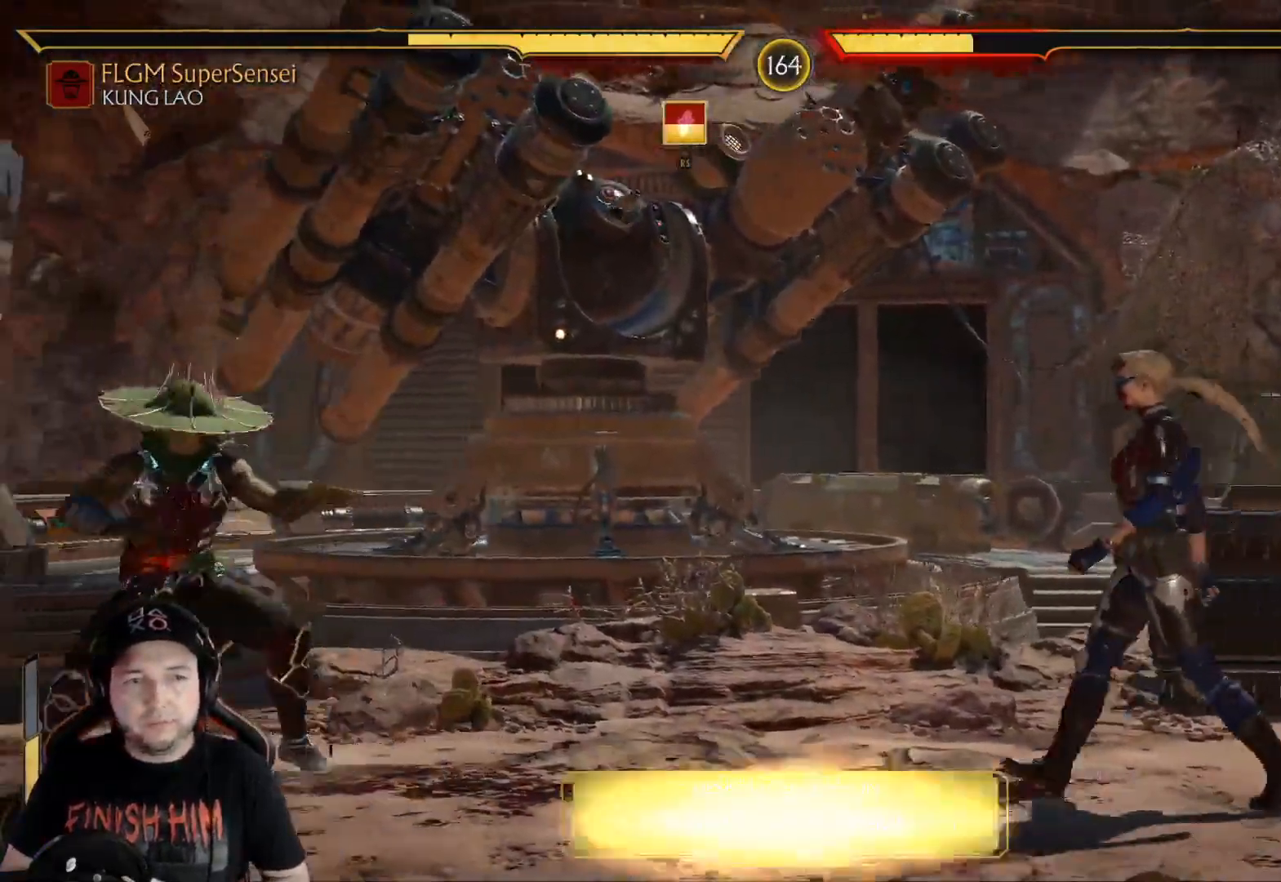
{"buttons": [], "left_stick": "center", "right_stick": "center", "events": [[67, "DPAD_LEFT", "up"], [117, "DPAD_LEFT", "down"], [318, "DPAD_LEFT", "up"], [368, "DPAD_LEFT", "down"], [468, "DPAD_LEFT", "up"]]}
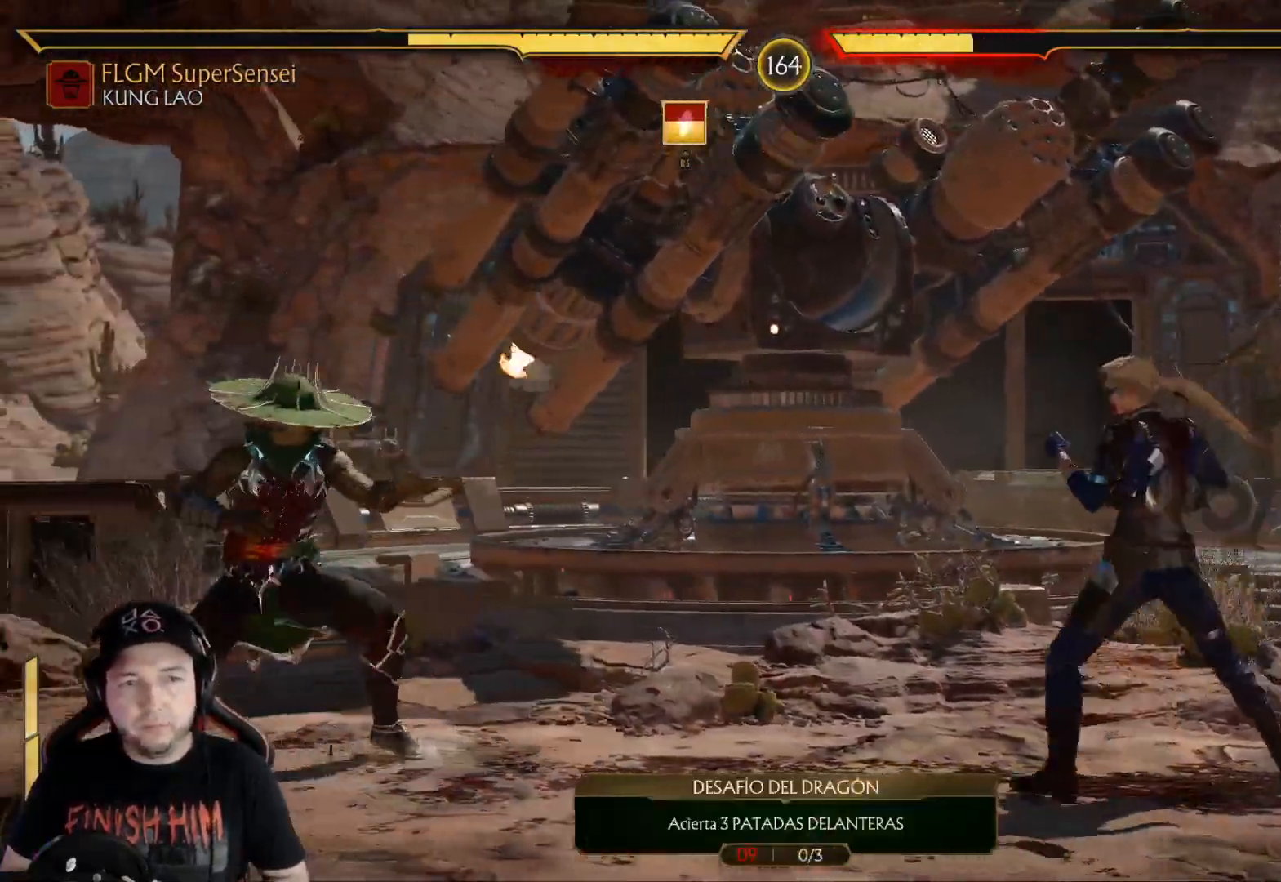
{"buttons": ["R2"], "left_stick": "center", "right_stick": "center", "events": [[16, "DPAD_RIGHT", "down"], [67, "Y", "down"], [133, "DPAD_RIGHT", "up"], [133, "Y", "up"], [234, "DPAD_LEFT", "down"], [401, "R2", "down"], [468, "DPAD_LEFT", "up"]]}
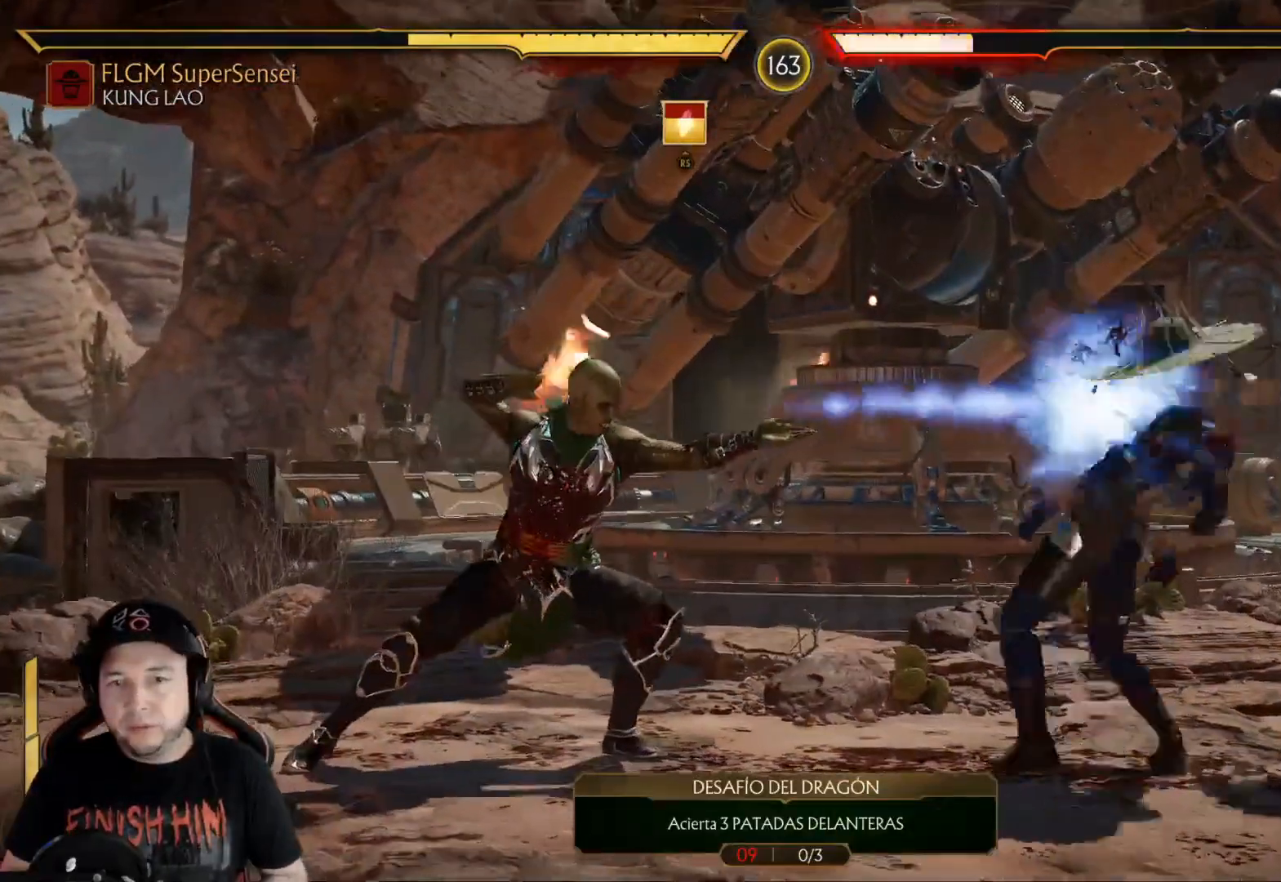
{"buttons": ["DPAD_LEFT"], "left_stick": "center", "right_stick": "center", "events": [[34, "R2", "up"], [84, "R2", "down"], [134, "DPAD_LEFT", "down"], [218, "R2", "up"], [234, "DPAD_LEFT", "up"], [284, "DPAD_LEFT", "down"], [368, "DPAD_LEFT", "up"], [401, "DPAD_LEFT", "down"]]}
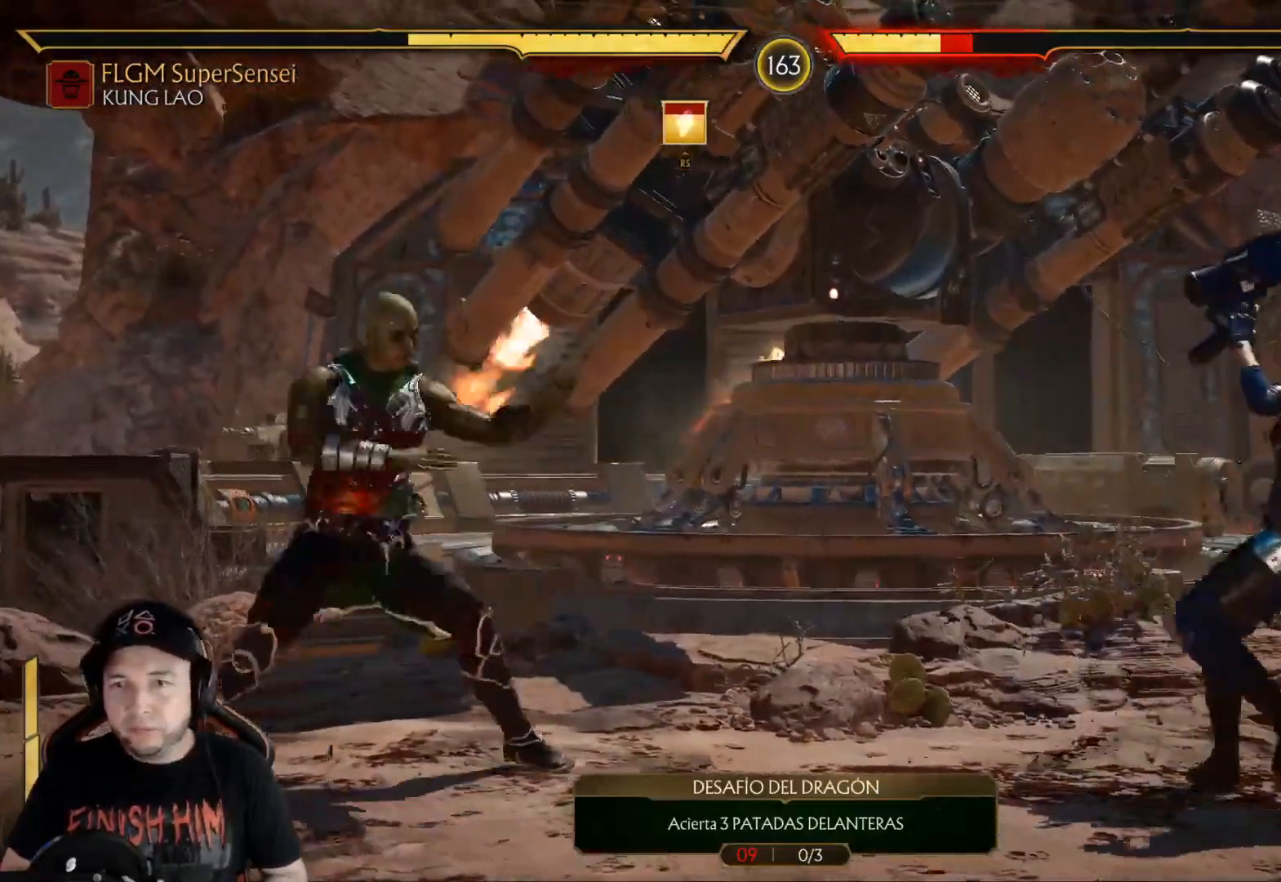
{"buttons": [], "left_stick": "center", "right_stick": "center", "events": [[367, "DPAD_LEFT", "up"], [401, "DPAD_LEFT", "down"], [501, "DPAD_LEFT", "up"]]}
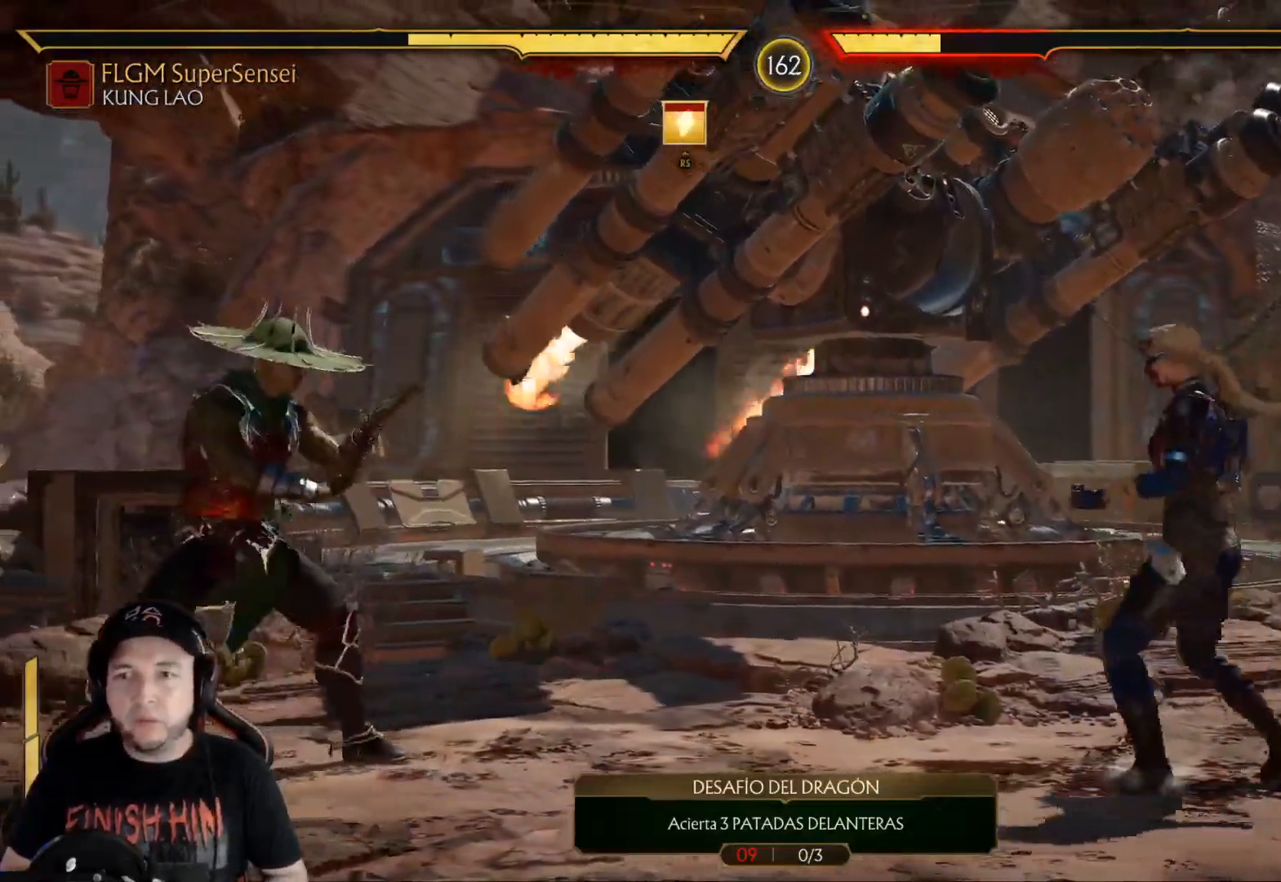
{"buttons": ["R2"], "left_stick": "center", "right_stick": "center", "events": [[34, "DPAD_RIGHT", "down"], [50, "Y", "down"], [100, "Y", "up"], [151, "DPAD_RIGHT", "up"], [251, "DPAD_LEFT", "down"], [334, "R2", "down"], [485, "DPAD_LEFT", "up"]]}
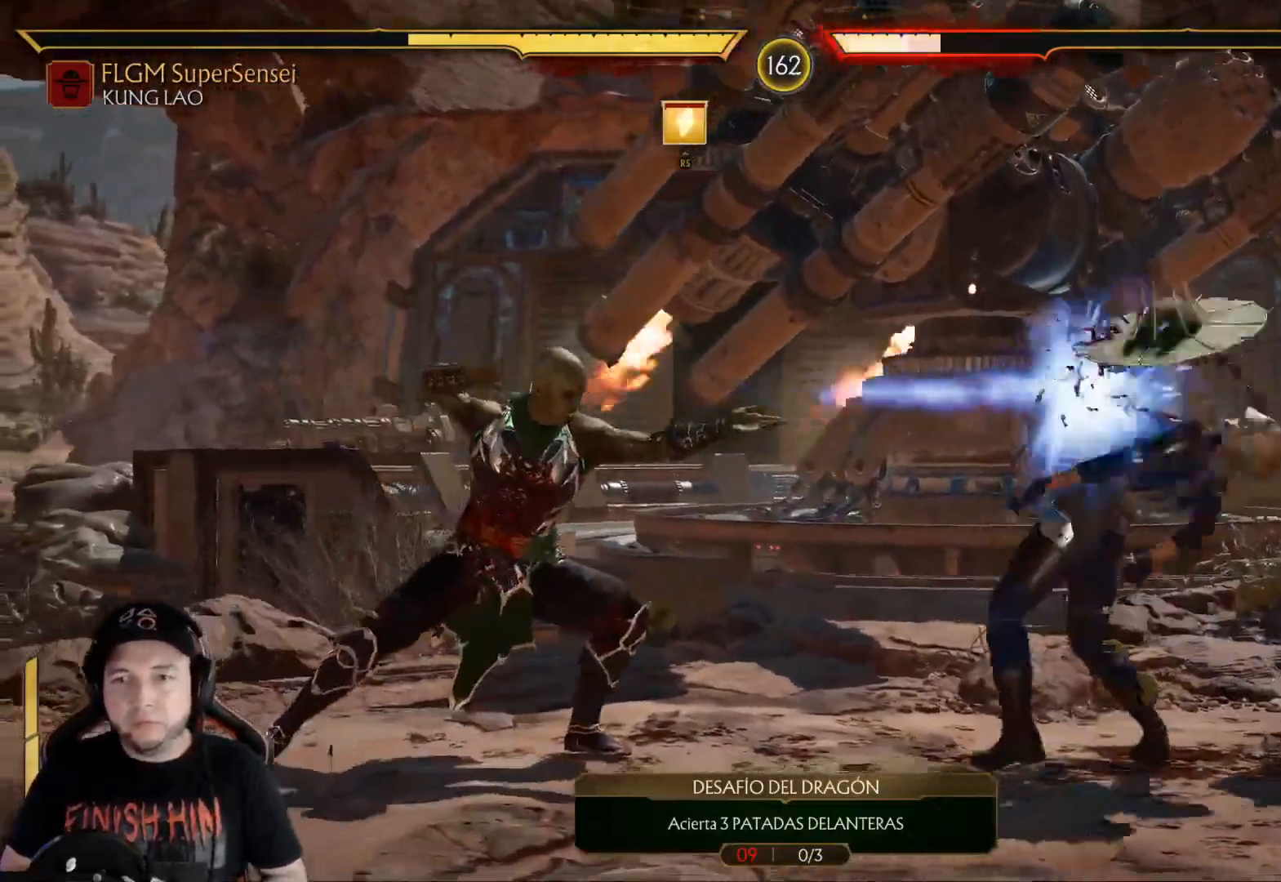
{"buttons": ["DPAD_LEFT"], "left_stick": "center", "right_stick": "center", "events": [[33, "DPAD_LEFT", "down"], [50, "R2", "up"], [133, "DPAD_LEFT", "up"], [183, "DPAD_LEFT", "down"], [267, "DPAD_LEFT", "up"], [334, "DPAD_LEFT", "down"], [417, "DPAD_LEFT", "up"], [484, "DPAD_LEFT", "down"]]}
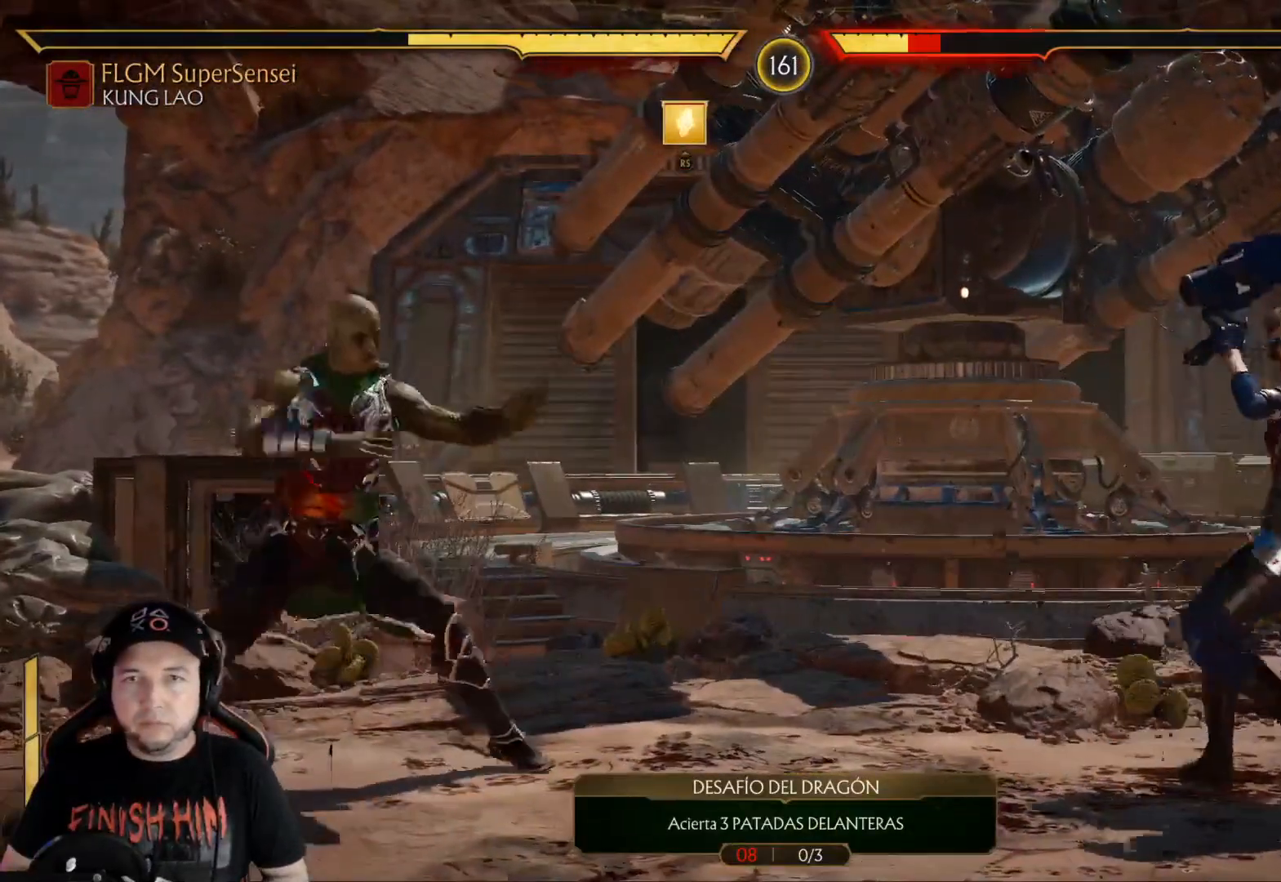
{"buttons": ["DPAD_UP", "DPAD_RIGHT"], "left_stick": "center", "right_stick": "center", "events": [[301, "DPAD_LEFT", "up"], [385, "DPAD_RIGHT", "down"], [418, "DPAD_UP", "down"]]}
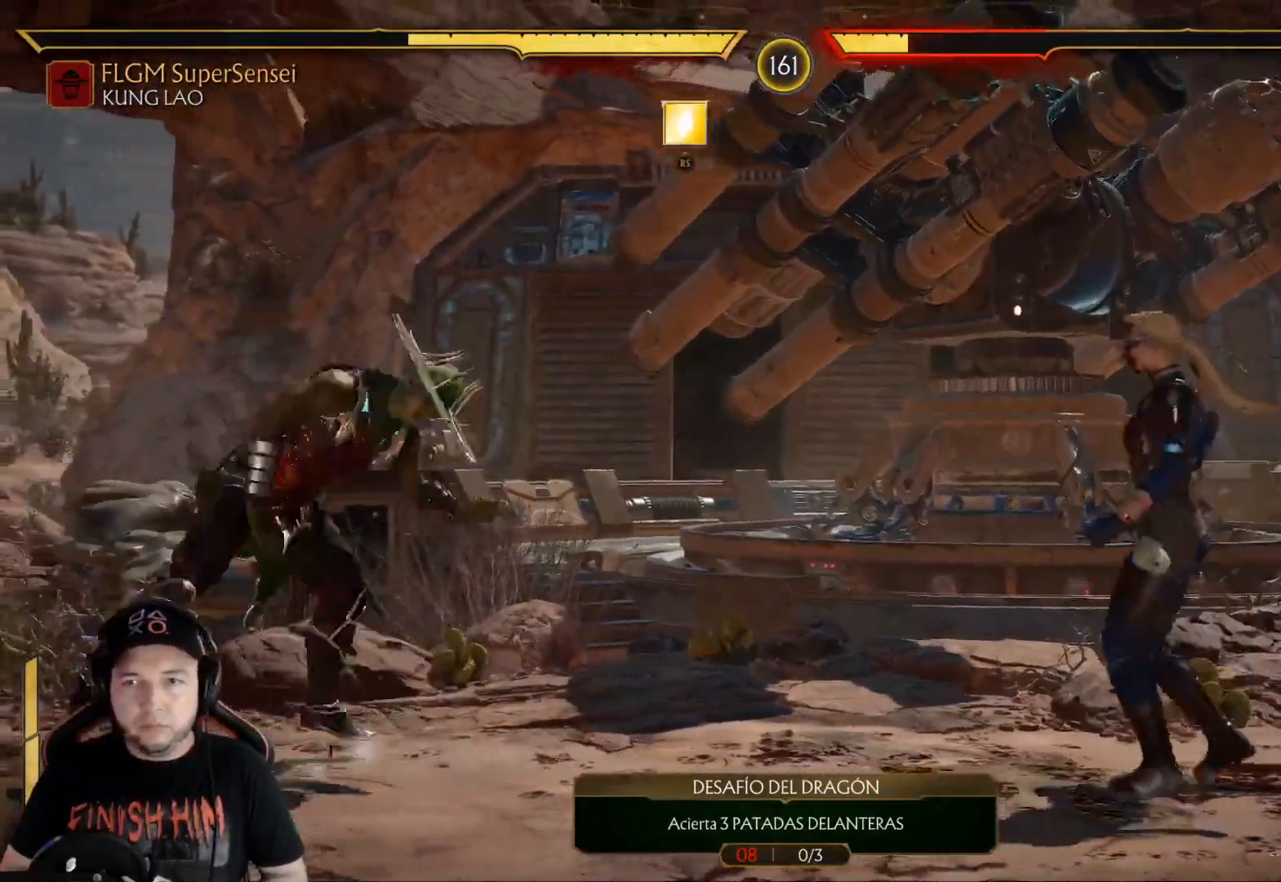
{"buttons": ["Y"], "left_stick": "center", "right_stick": "center", "events": [[100, "DPAD_RIGHT", "up"], [100, "DPAD_UP", "up"], [434, "Y", "down"]]}
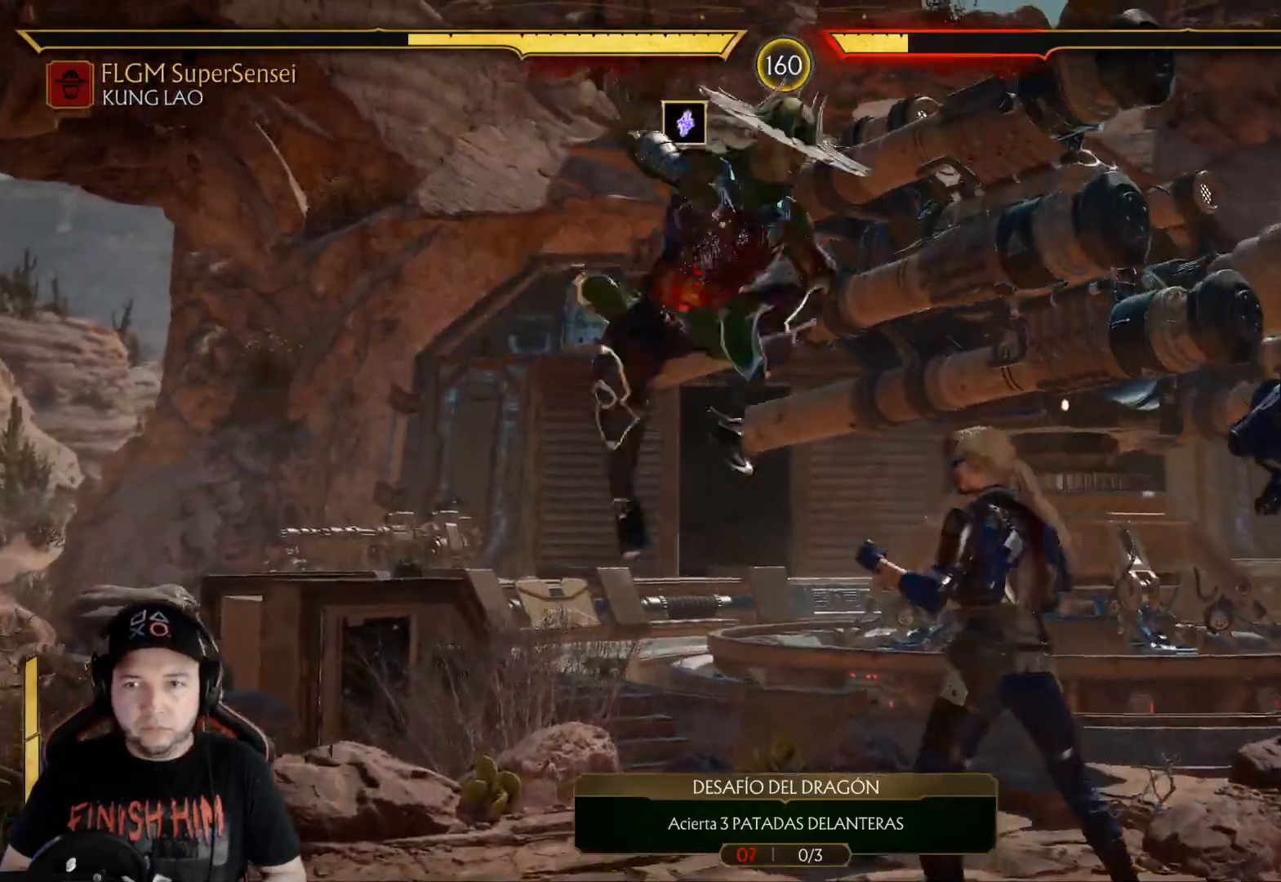
{"buttons": ["Y"], "left_stick": "center", "right_stick": "center", "events": [[17, "Y", "up"], [84, "Y", "down"], [167, "Y", "up"], [267, "X", "down"], [368, "X", "up"], [435, "Y", "down"]]}
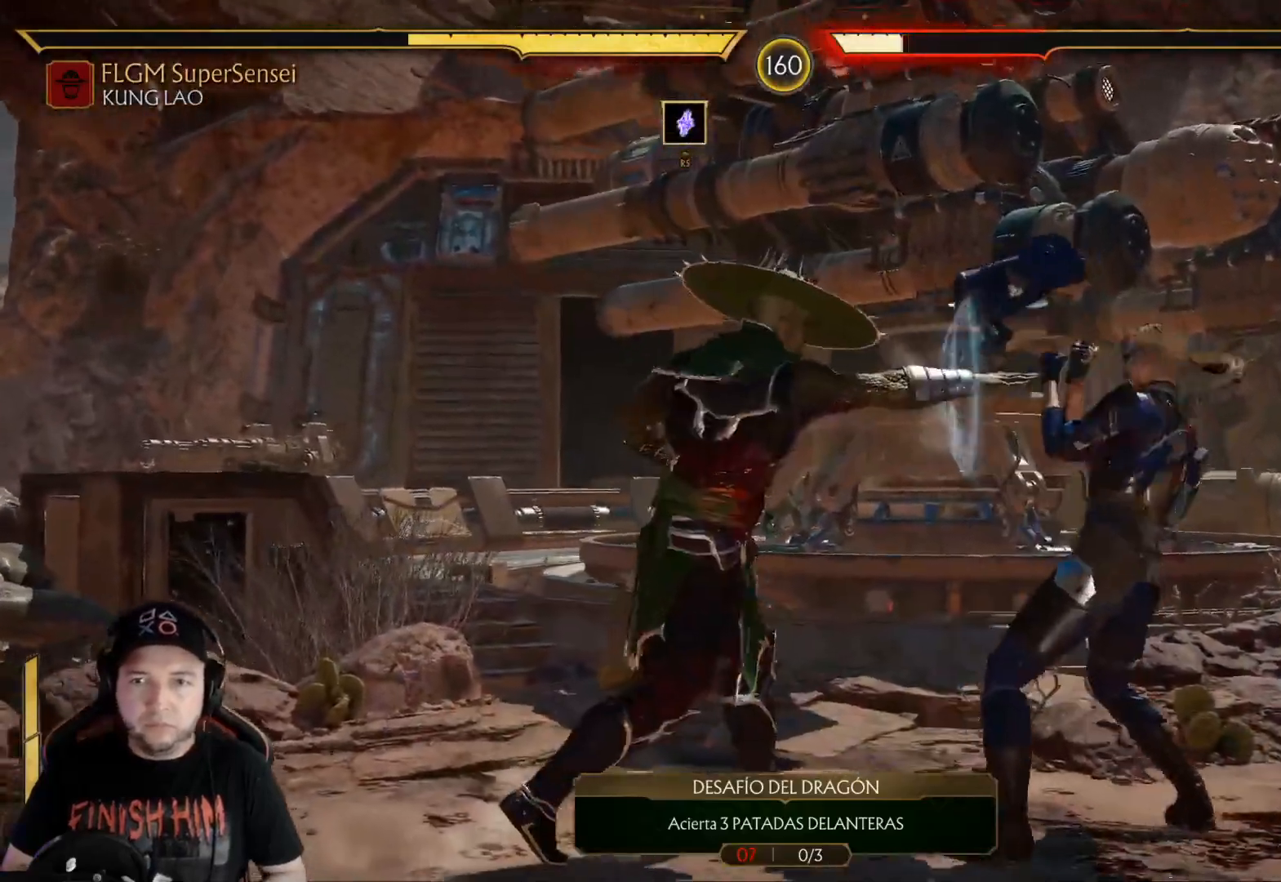
{"buttons": [], "left_stick": "center", "right_stick": "center", "events": [[17, "Y", "up"], [117, "X", "down"], [201, "X", "up"], [285, "Y", "down"], [351, "Y", "up"], [435, "Y", "down"], [485, "Y", "up"]]}
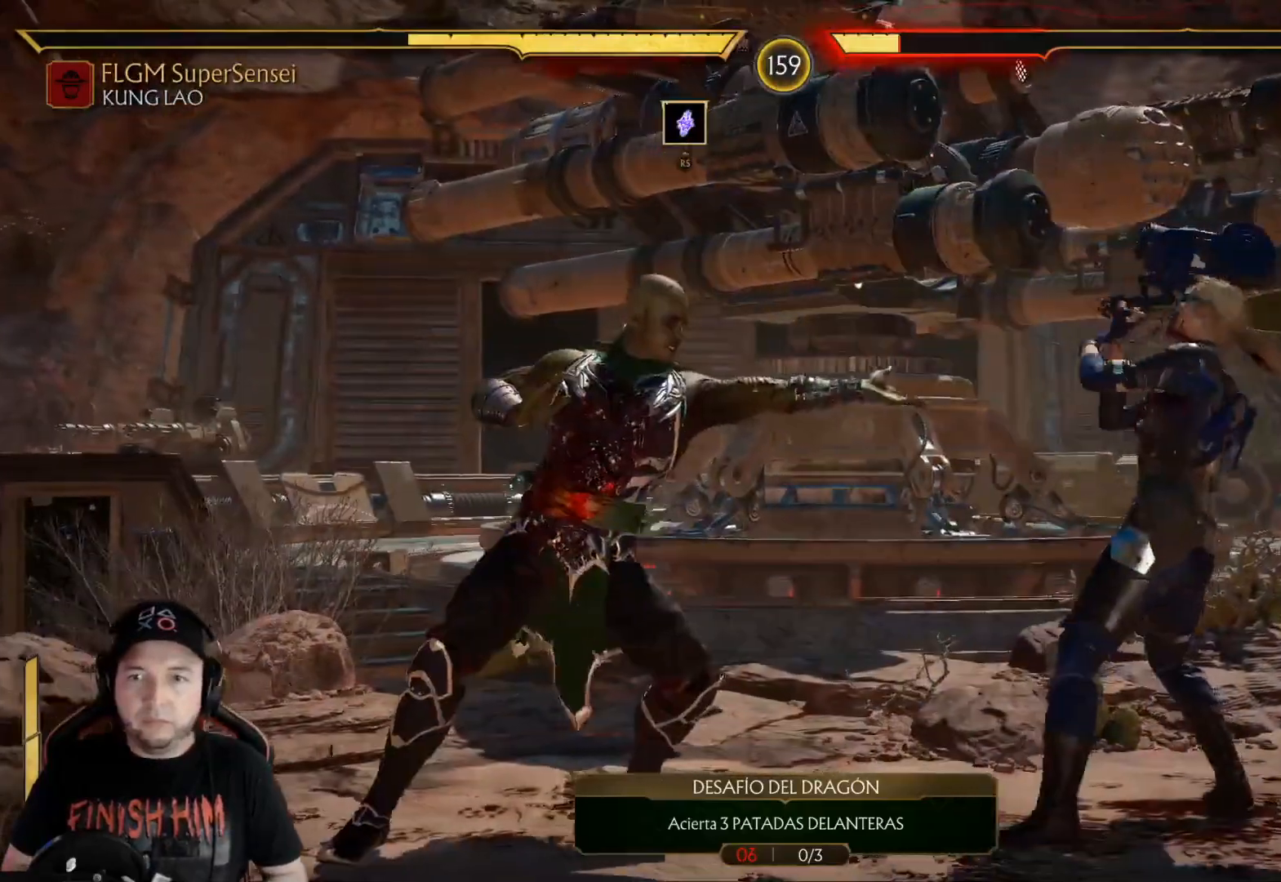
{"buttons": ["Y"], "left_stick": "center", "right_stick": "center", "events": [[84, "Y", "down"], [134, "Y", "up"], [234, "Y", "down"], [284, "Y", "up"], [368, "Y", "down"], [418, "Y", "up"], [502, "Y", "down"]]}
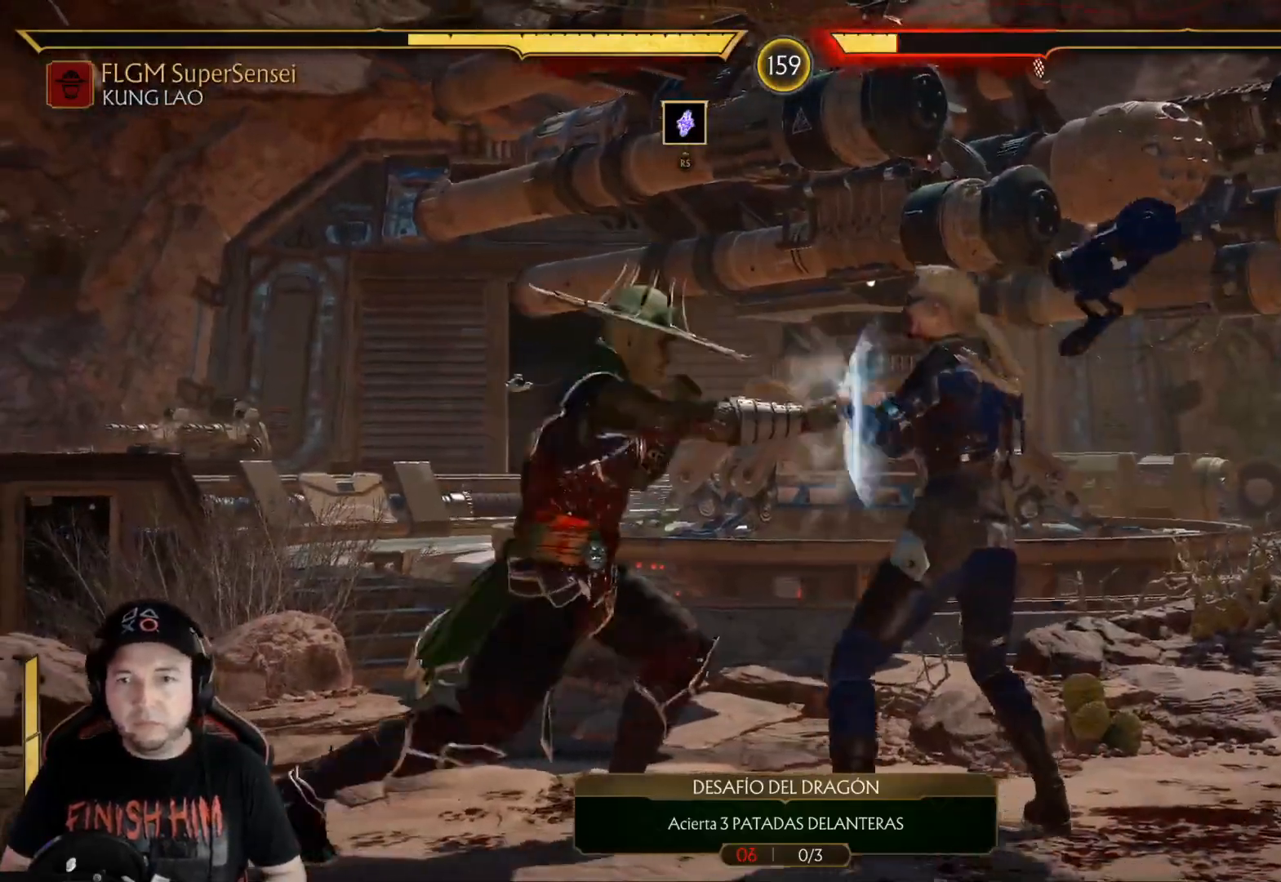
{"buttons": [], "left_stick": "center", "right_stick": "center", "events": [[67, "Y", "up"], [133, "Y", "down"], [234, "Y", "up"], [317, "Y", "down"], [434, "Y", "up"]]}